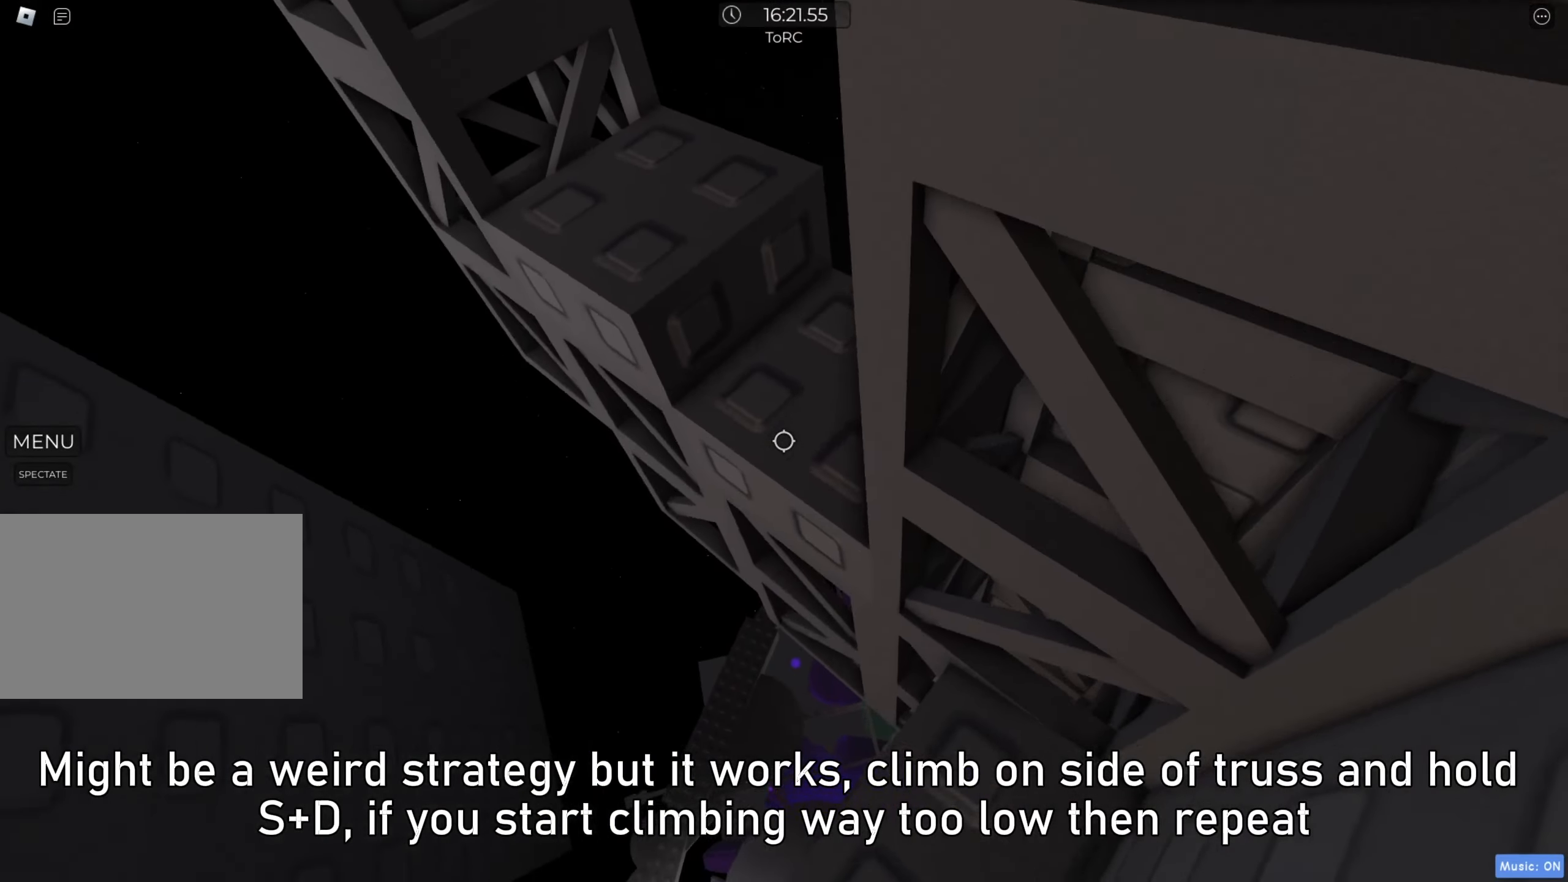
Gameplay with keyboard; each line is a JSON object with the keys held at the frame after it. "events" lists presses ("down") and releases ("up") of "a", "ctrl", "d", "e", "f", "q", "r", "s", "shift", "space", "tab" and "w" between this image and that frame as [ms after this image, input, new state], when the widget could be followed in between. No other keys are recorded. Mouse input is not recorded.
{"keys": ["w"], "events": [[133, "s", "up"], [217, "w", "down"], [283, "d", "up"]]}
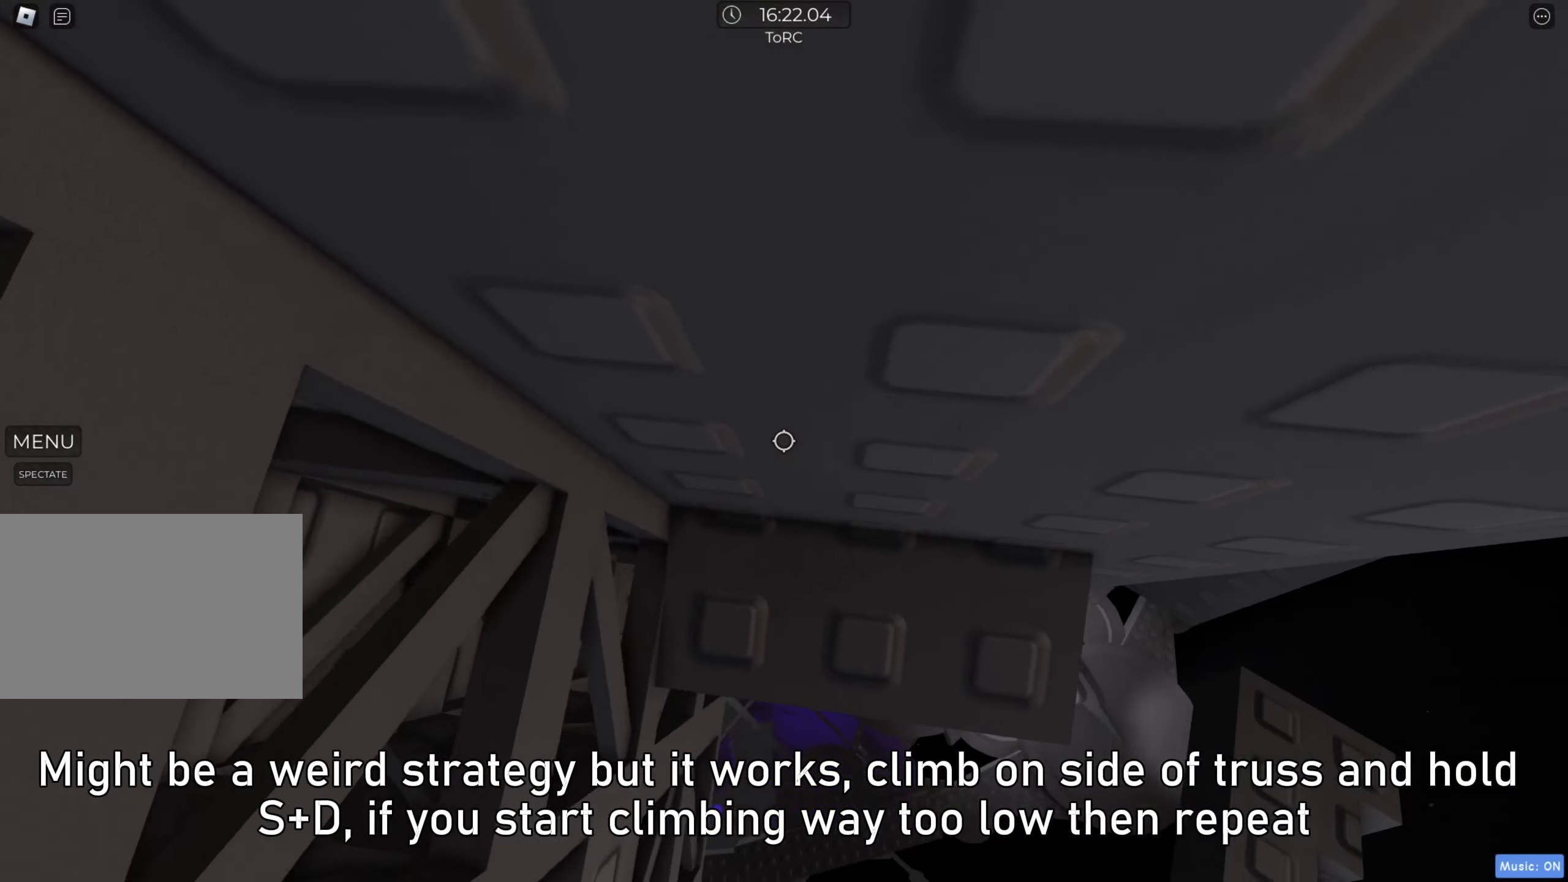
{"keys": ["d"], "events": [[33, "d", "down"], [133, "w", "up"]]}
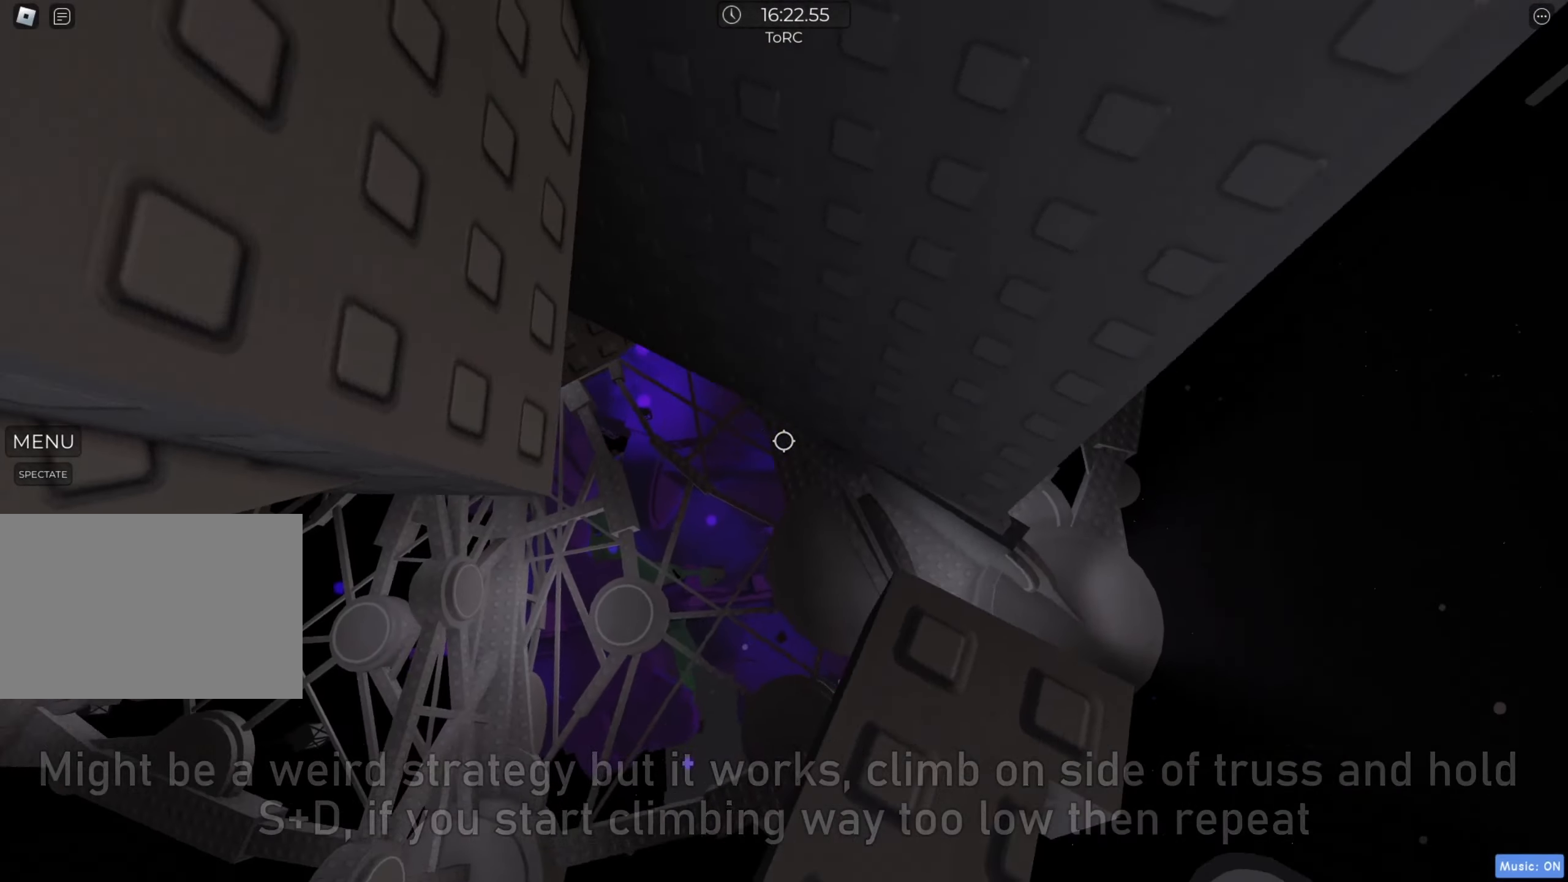
{"keys": [], "events": [[83, "d", "up"], [267, "d", "down"], [317, "d", "up"]]}
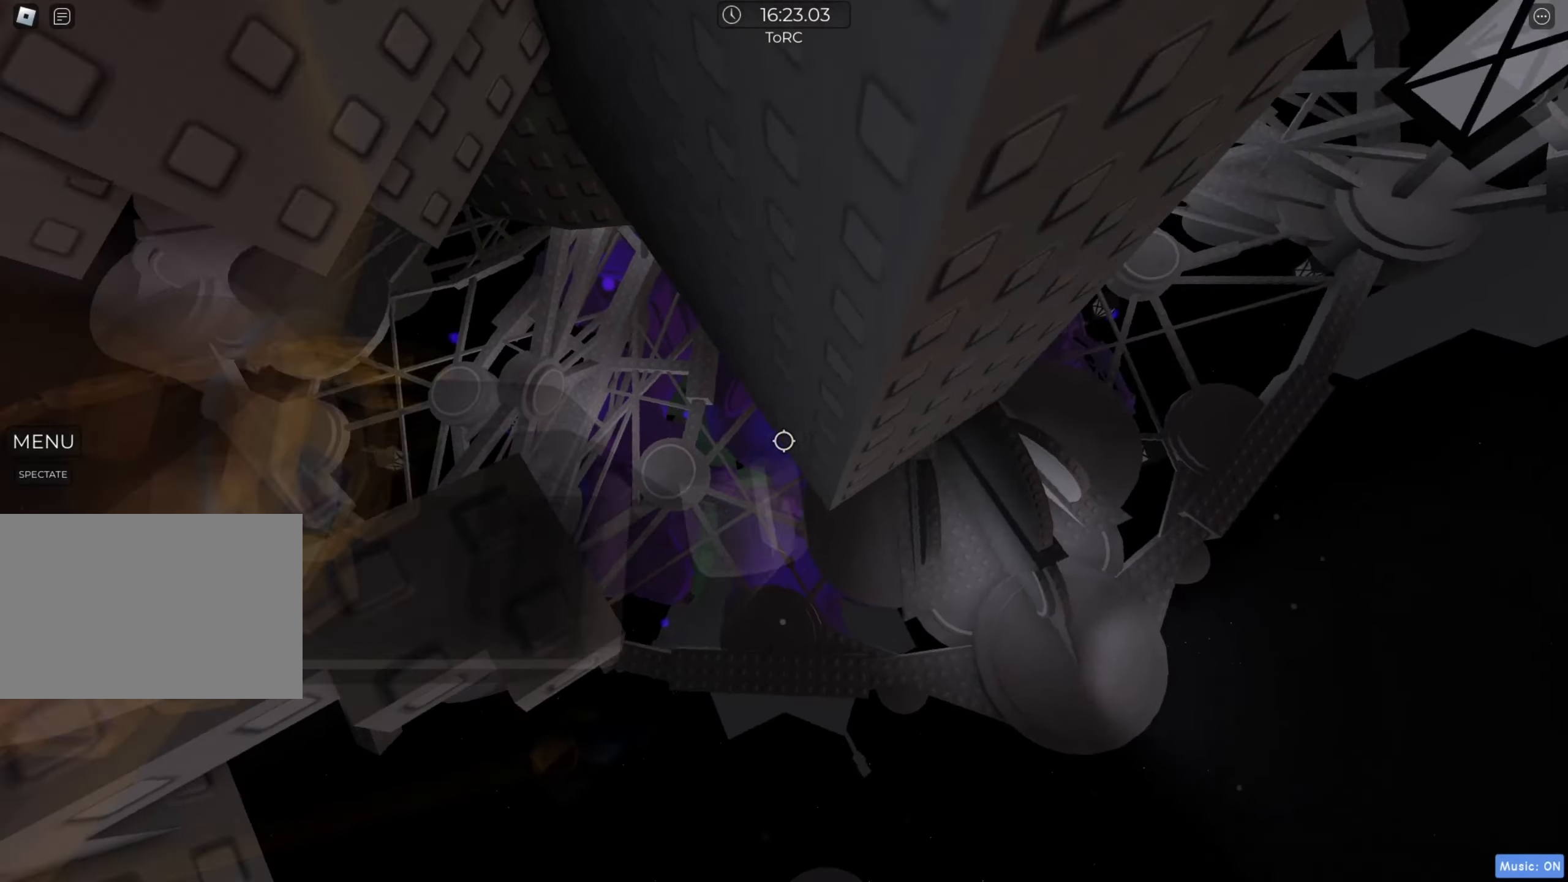
{"keys": ["d"], "events": [[83, "d", "down"], [233, "space", "down"], [300, "space", "up"]]}
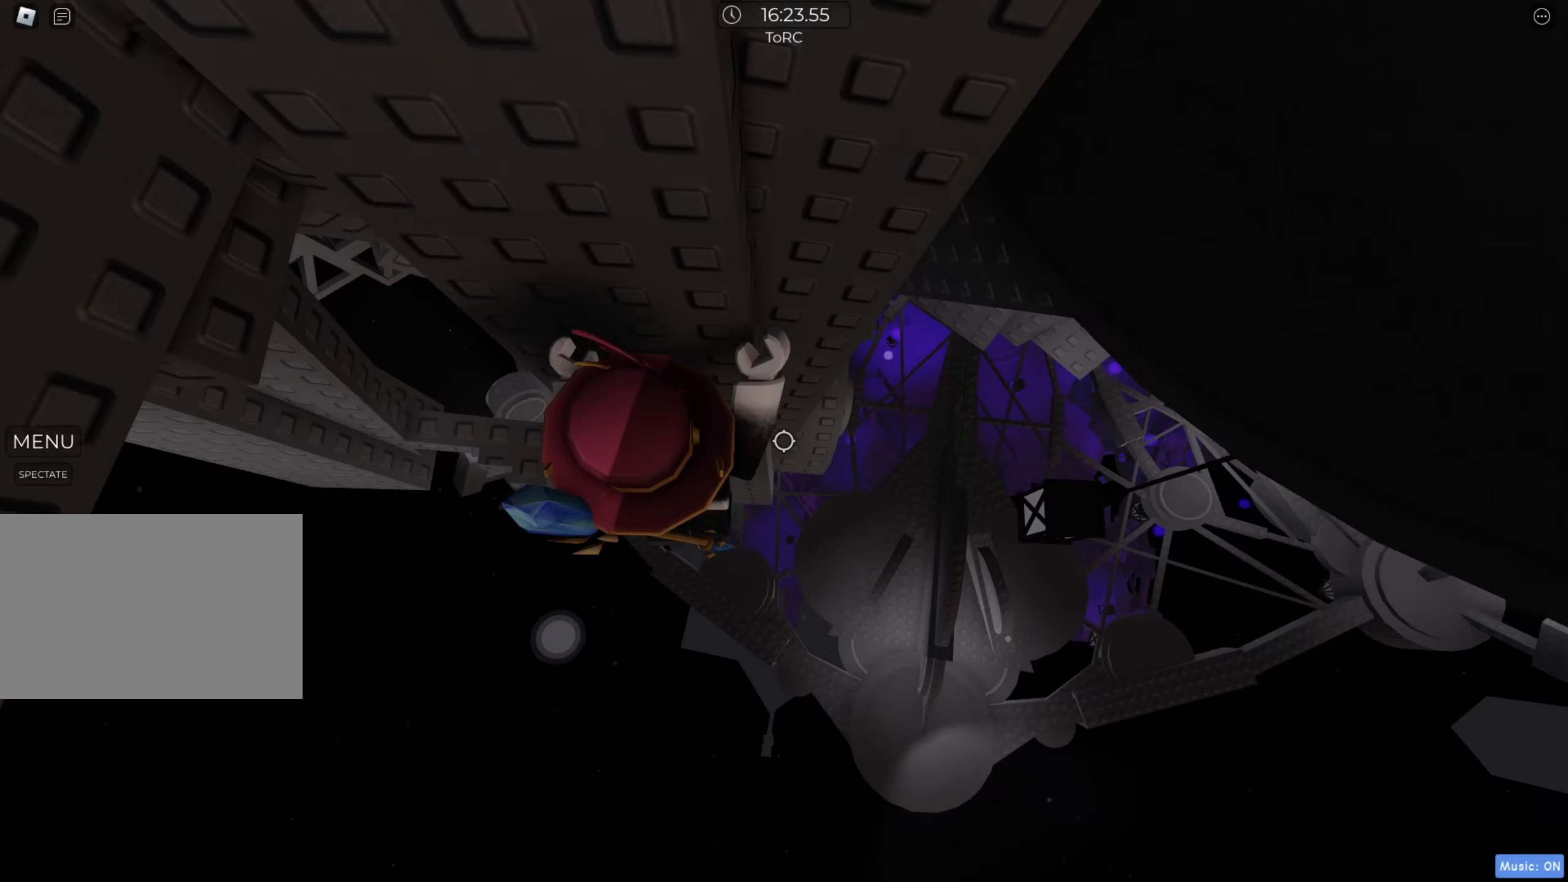
{"keys": [], "events": [[67, "w", "down"], [483, "d", "up"], [500, "w", "up"]]}
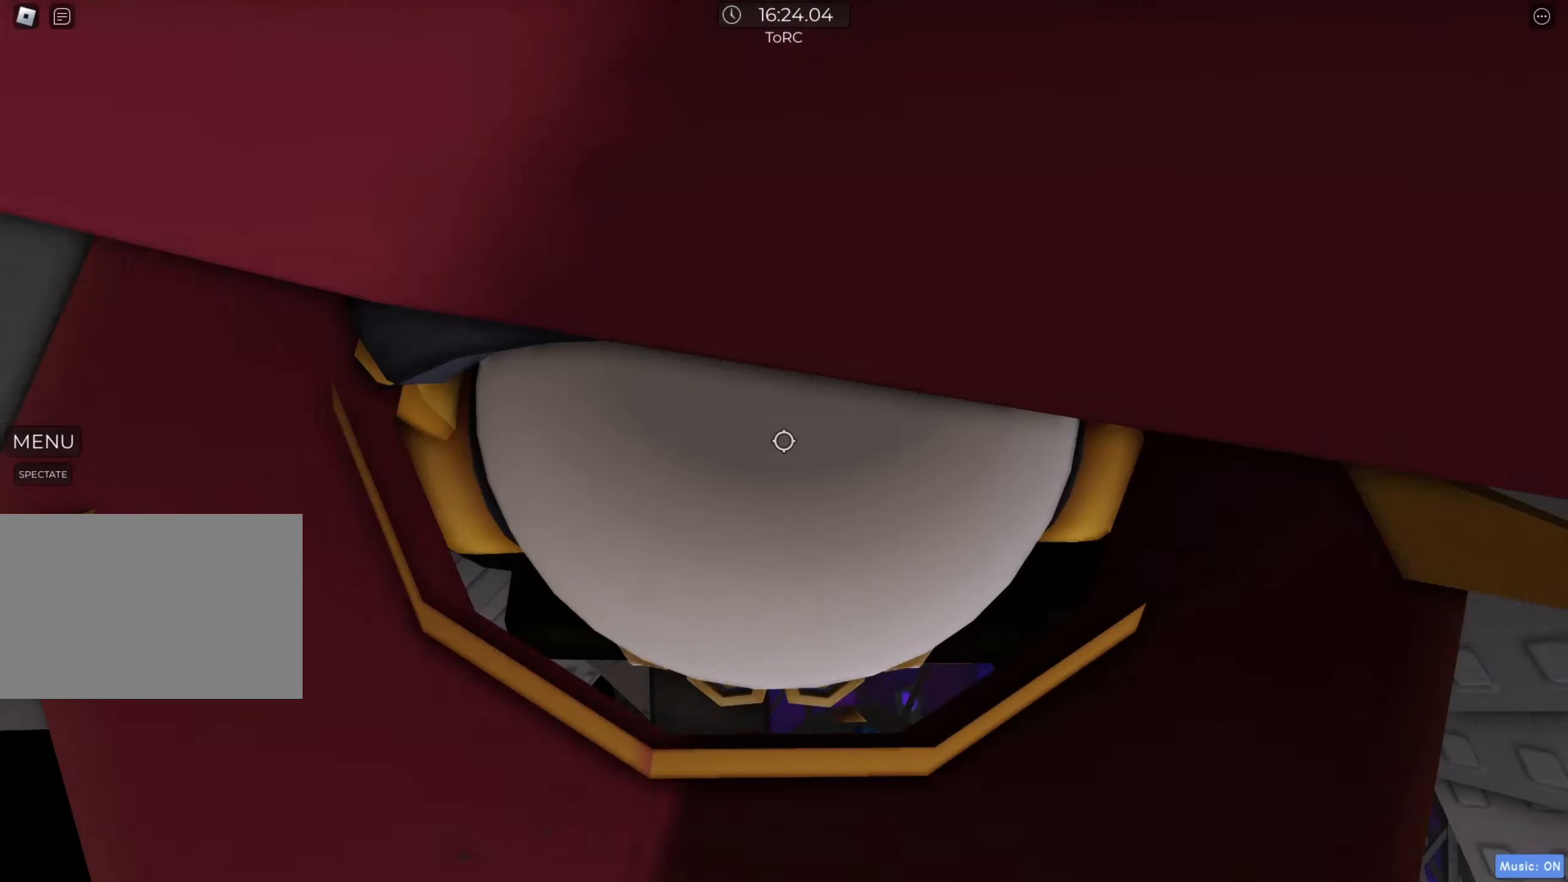
{"keys": ["s"], "events": [[250, "w", "down"], [333, "w", "up"], [467, "s", "down"]]}
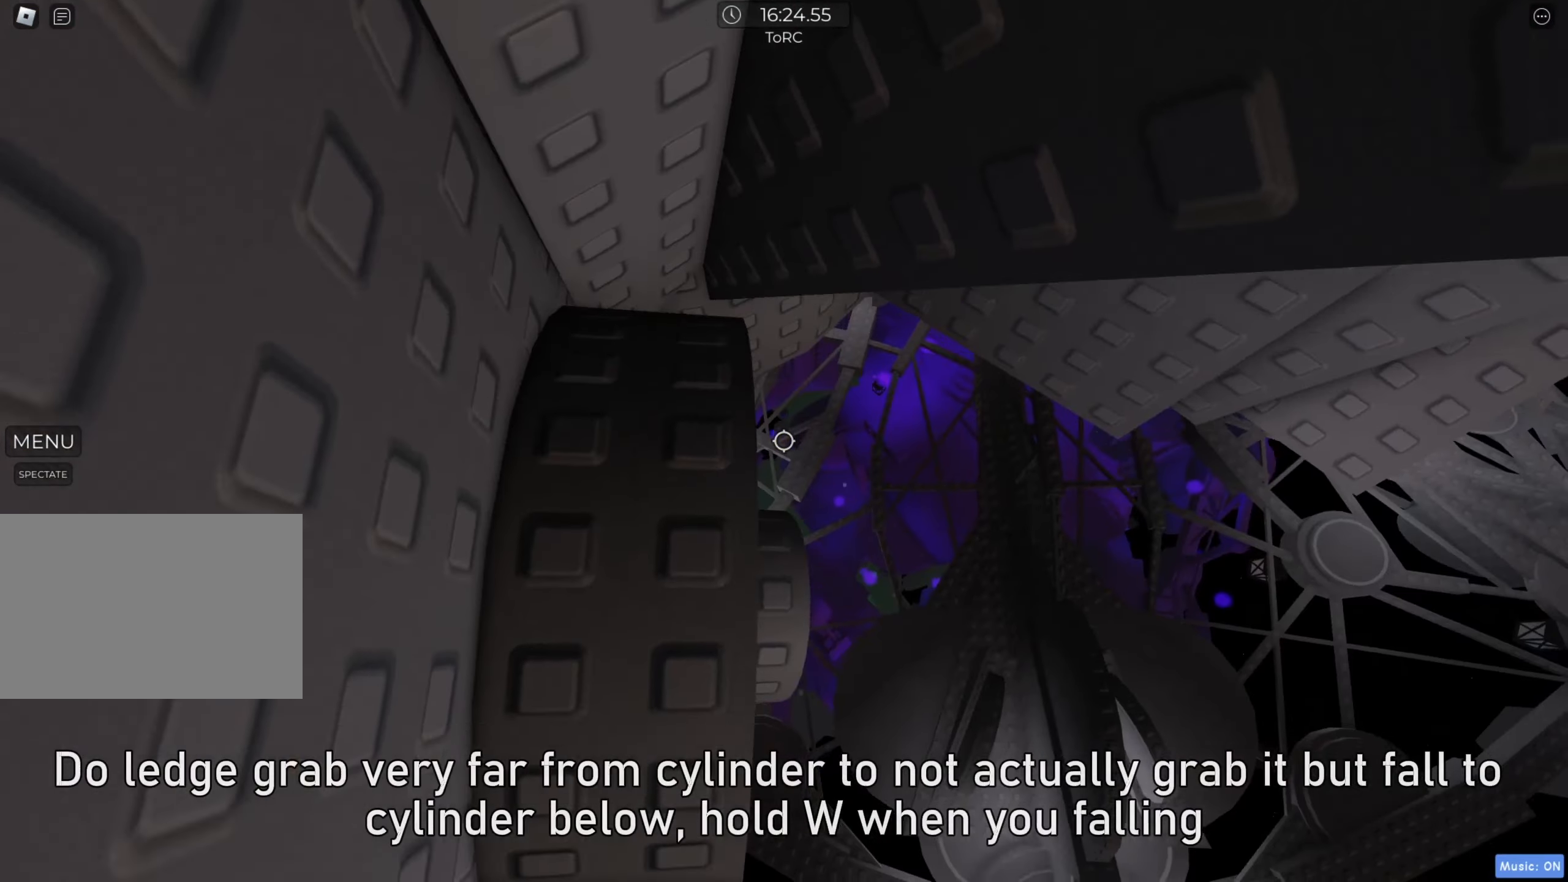
{"keys": [], "events": [[50, "s", "up"], [233, "w", "down"], [300, "w", "up"]]}
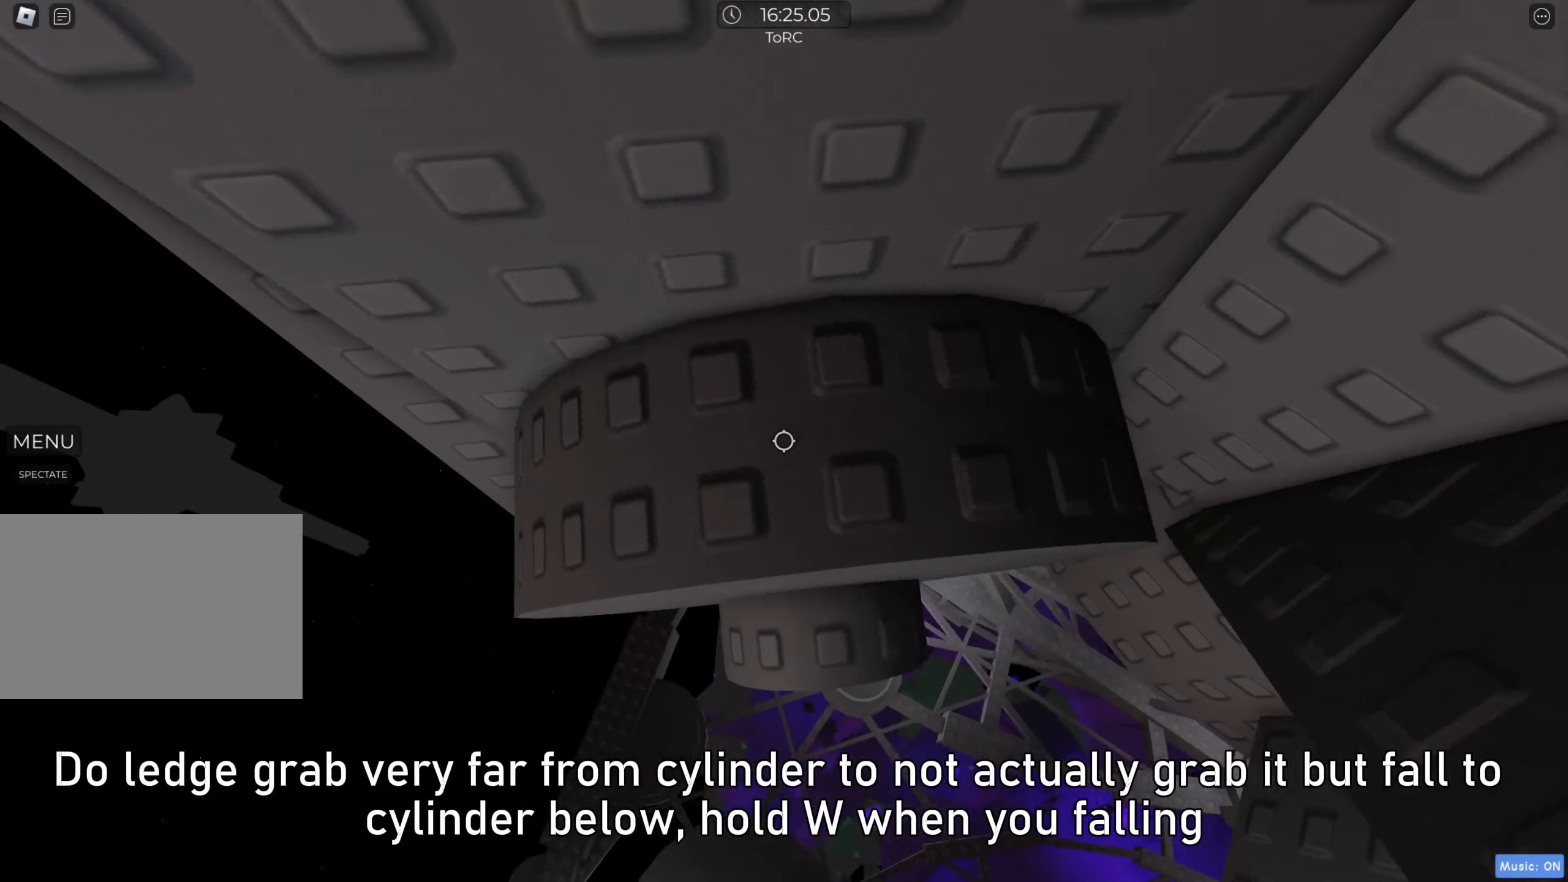
{"keys": [], "events": [[83, "w", "down"], [150, "w", "up"]]}
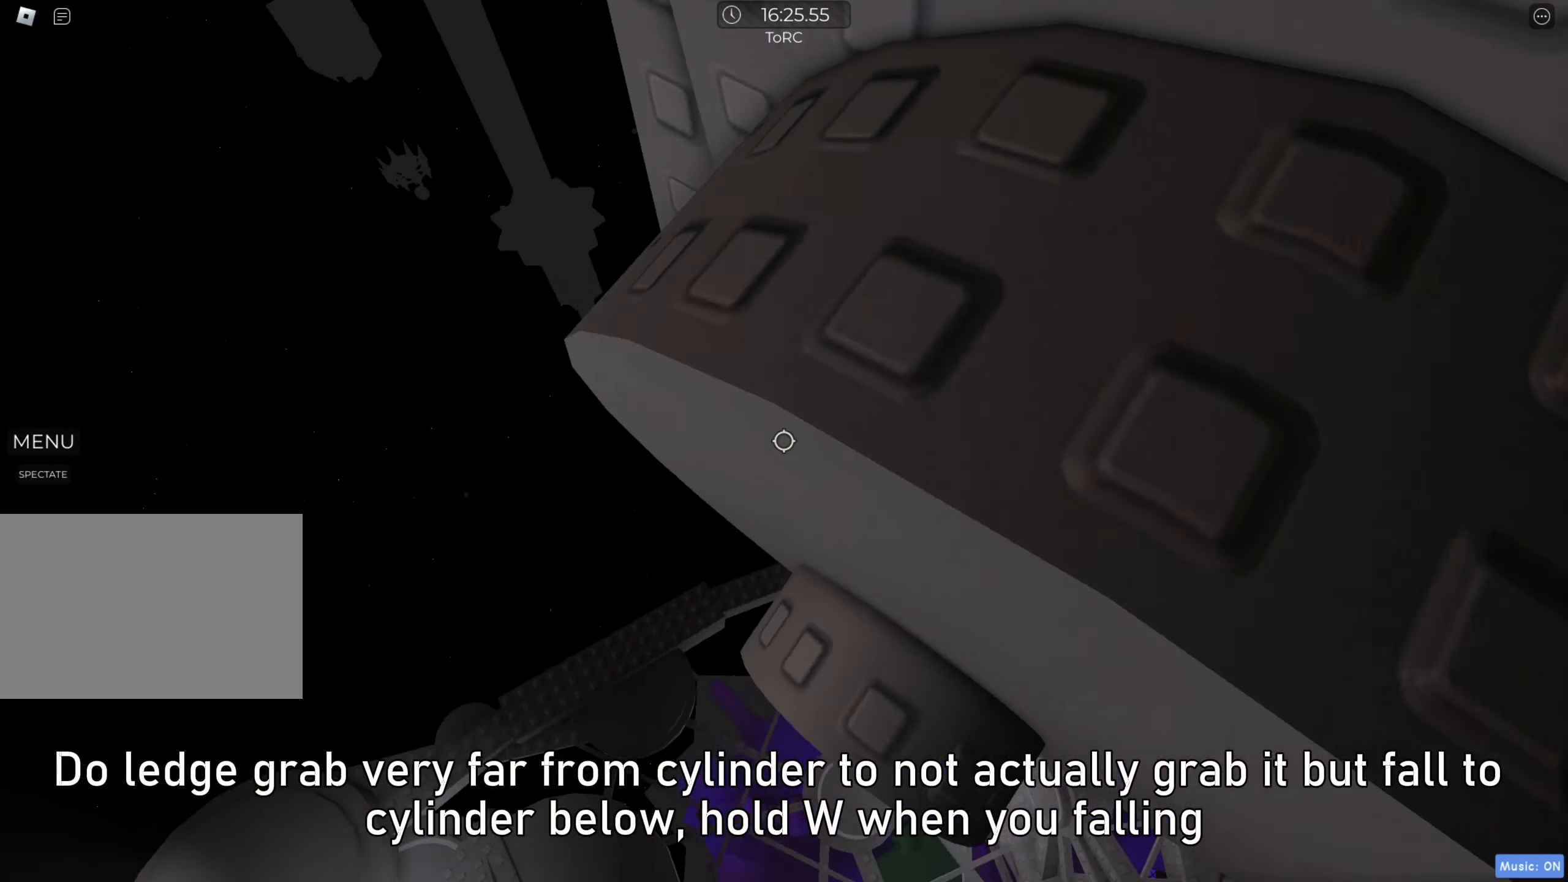
{"keys": [], "events": [[217, "d", "down"], [217, "w", "down"], [267, "d", "up"], [267, "w", "up"]]}
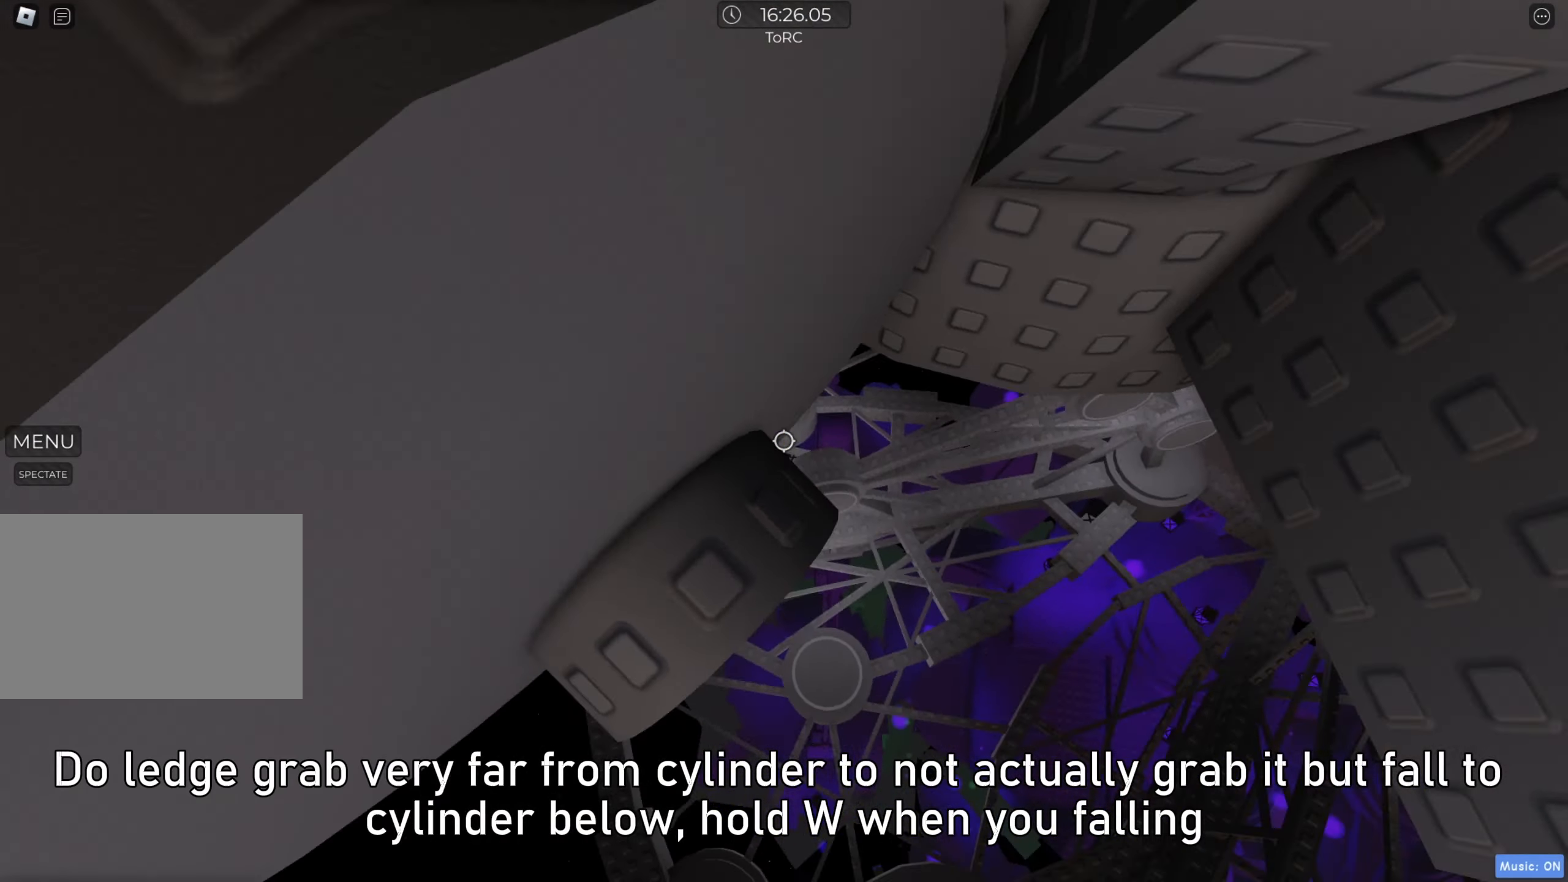
{"keys": [], "events": [[200, "a", "down"], [233, "a", "up"]]}
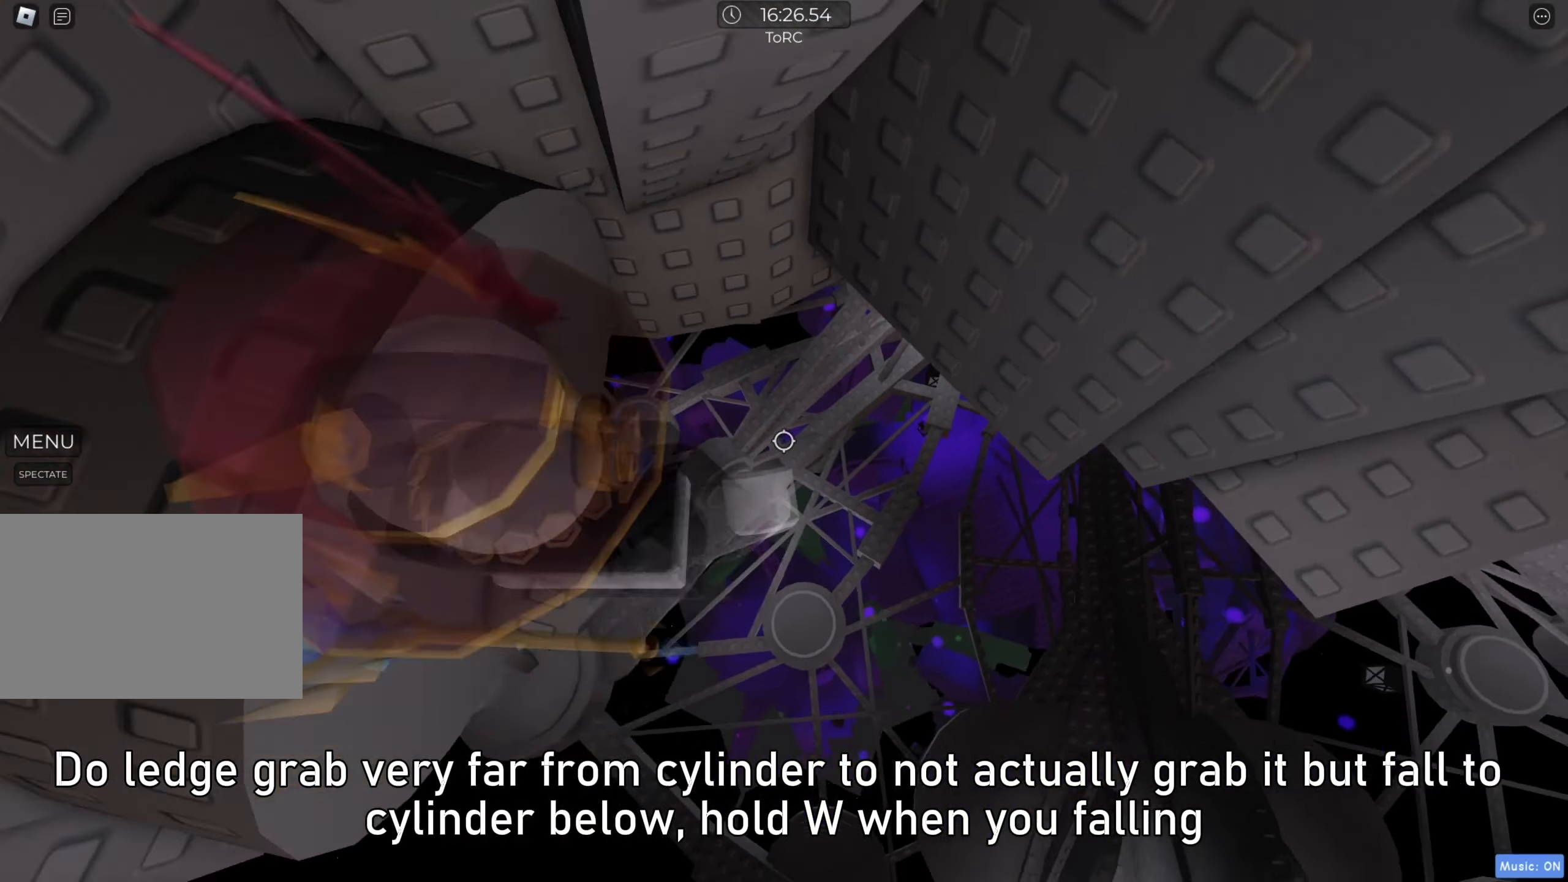
{"keys": ["d"], "events": [[167, "d", "down"], [300, "space", "down"], [350, "space", "up"]]}
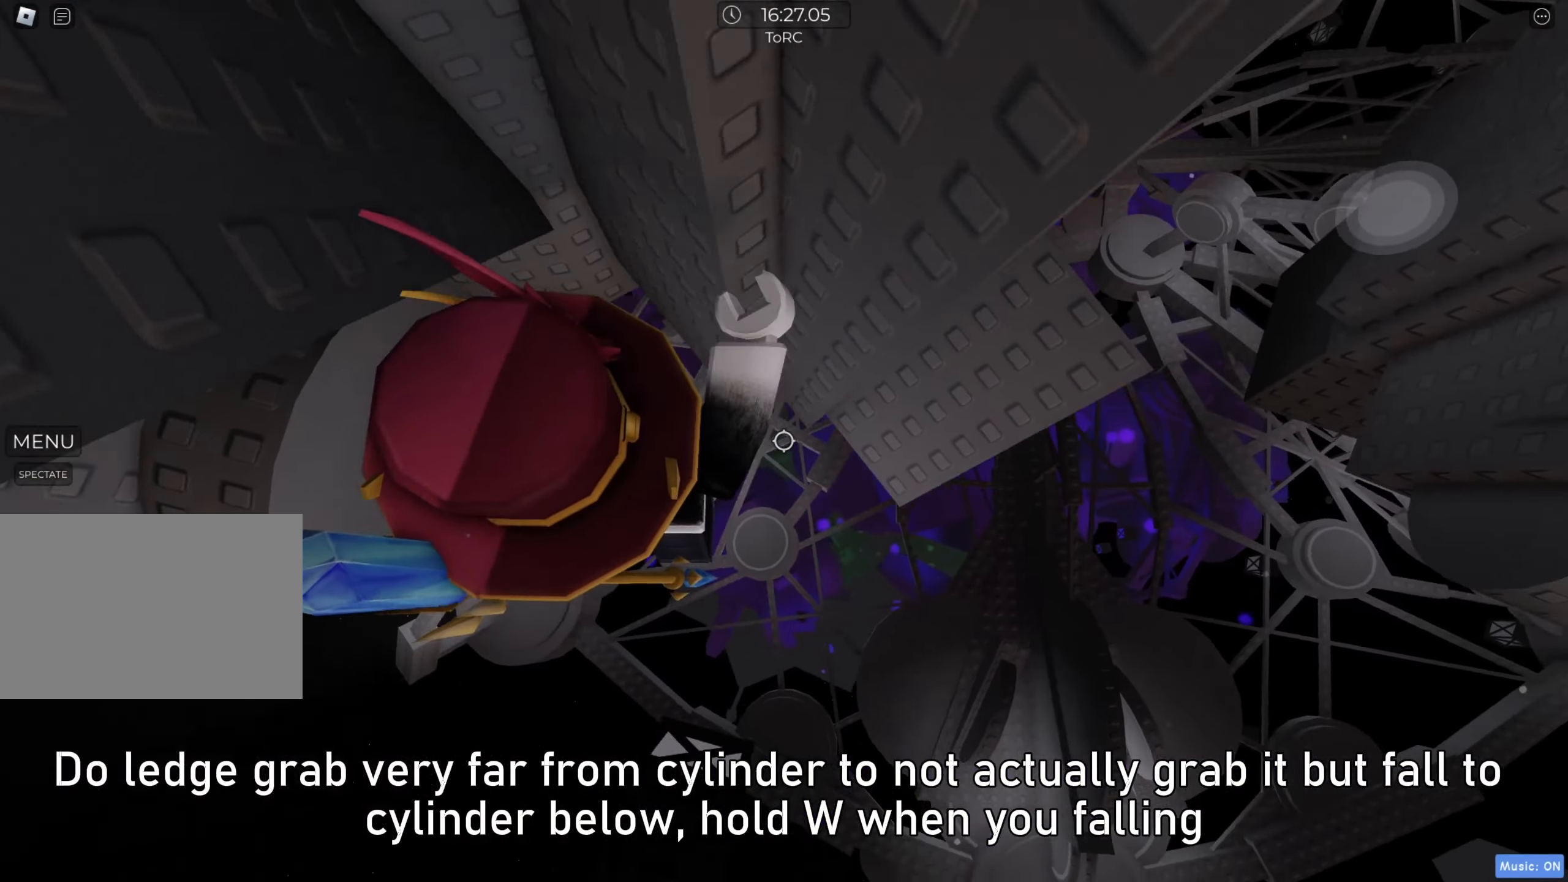
{"keys": ["d", "w"], "events": [[133, "w", "down"]]}
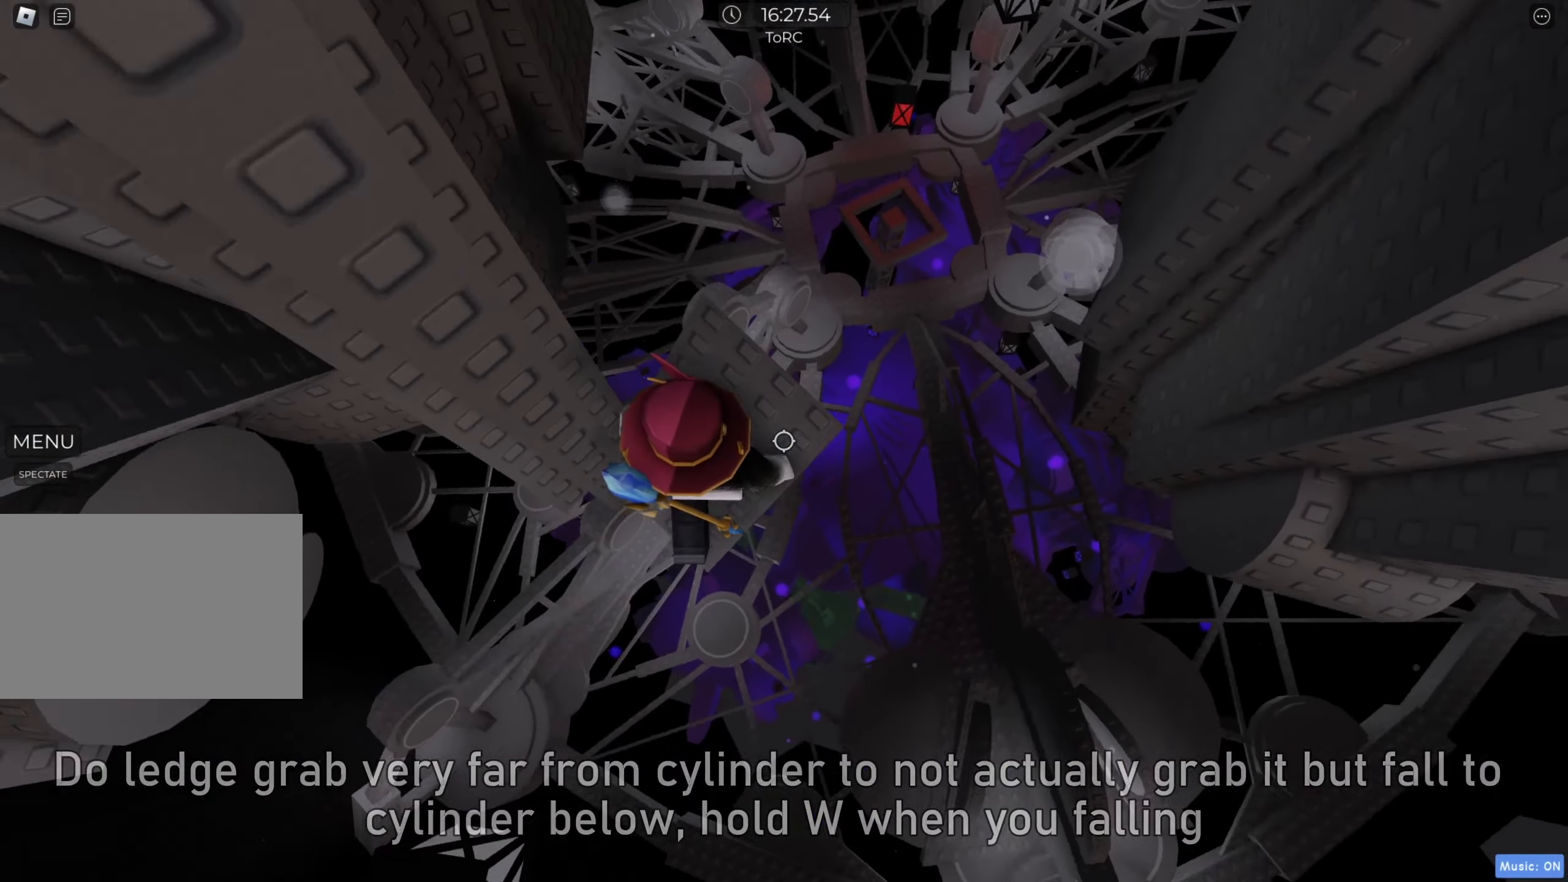
{"keys": ["d"], "events": [[33, "d", "up"], [50, "w", "up"], [183, "d", "down"], [183, "w", "down"], [250, "w", "up"], [283, "d", "up"], [383, "d", "down"]]}
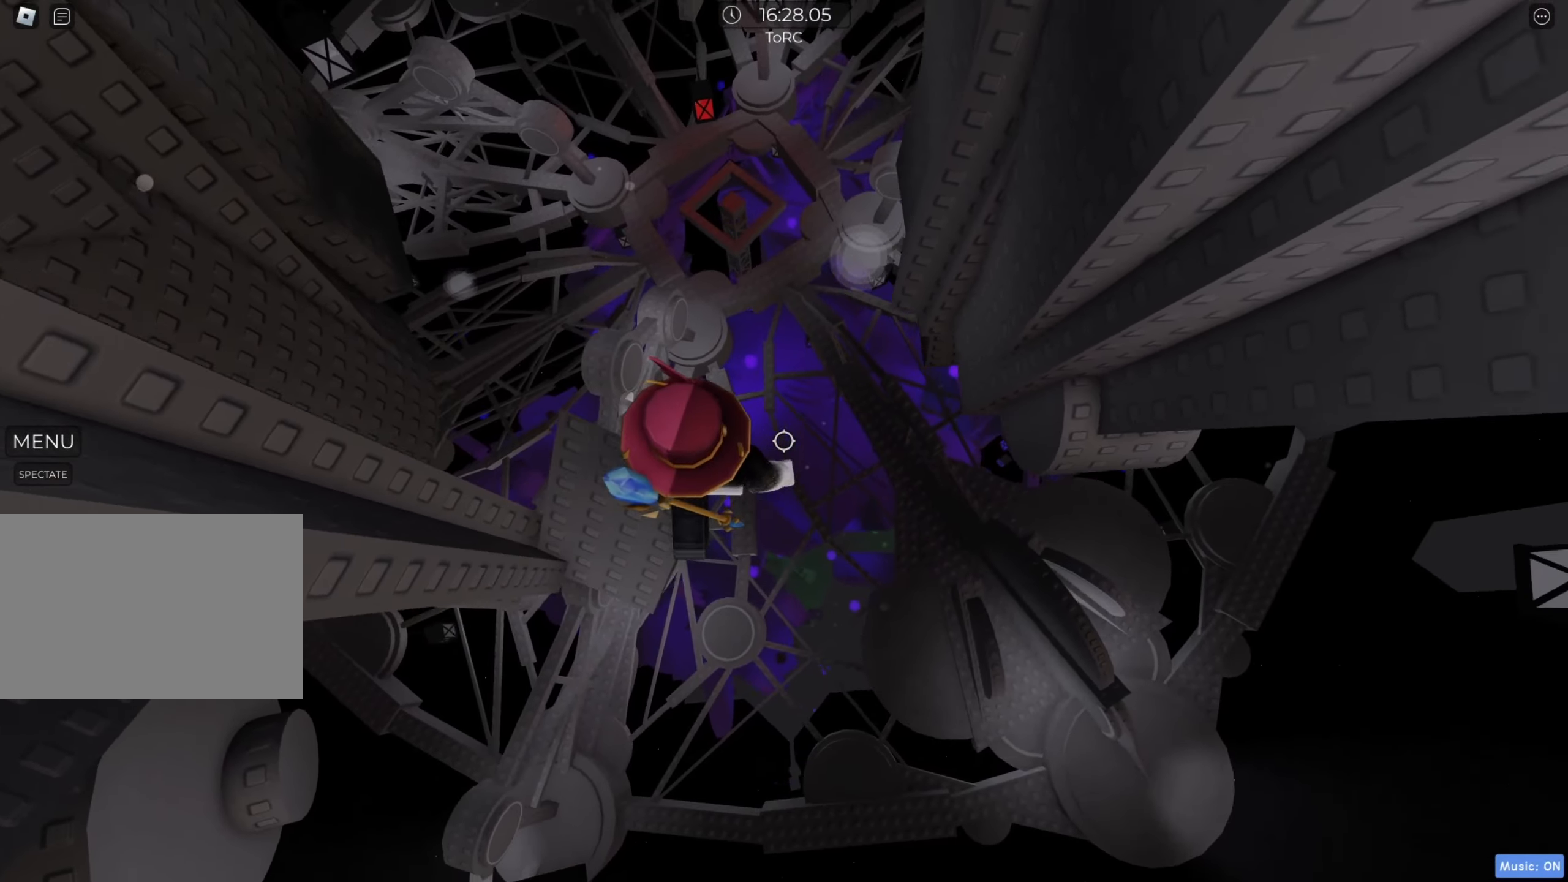
{"keys": ["d", "w"], "events": [[50, "space", "down"], [133, "space", "up"], [417, "w", "down"]]}
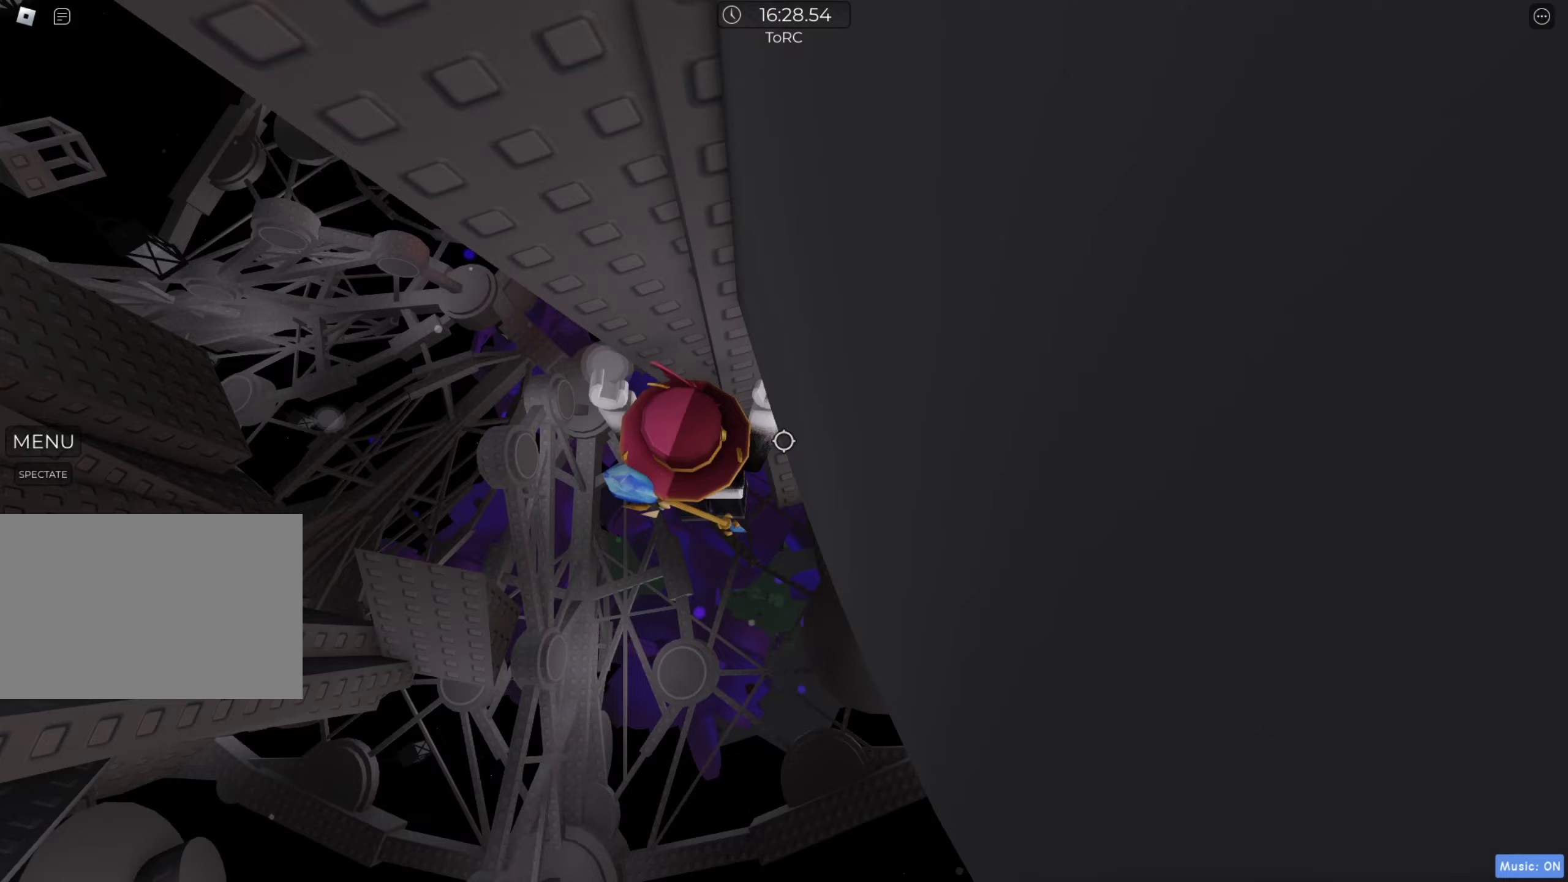
{"keys": ["d"], "events": [[83, "d", "up"], [300, "w", "up"], [500, "d", "down"]]}
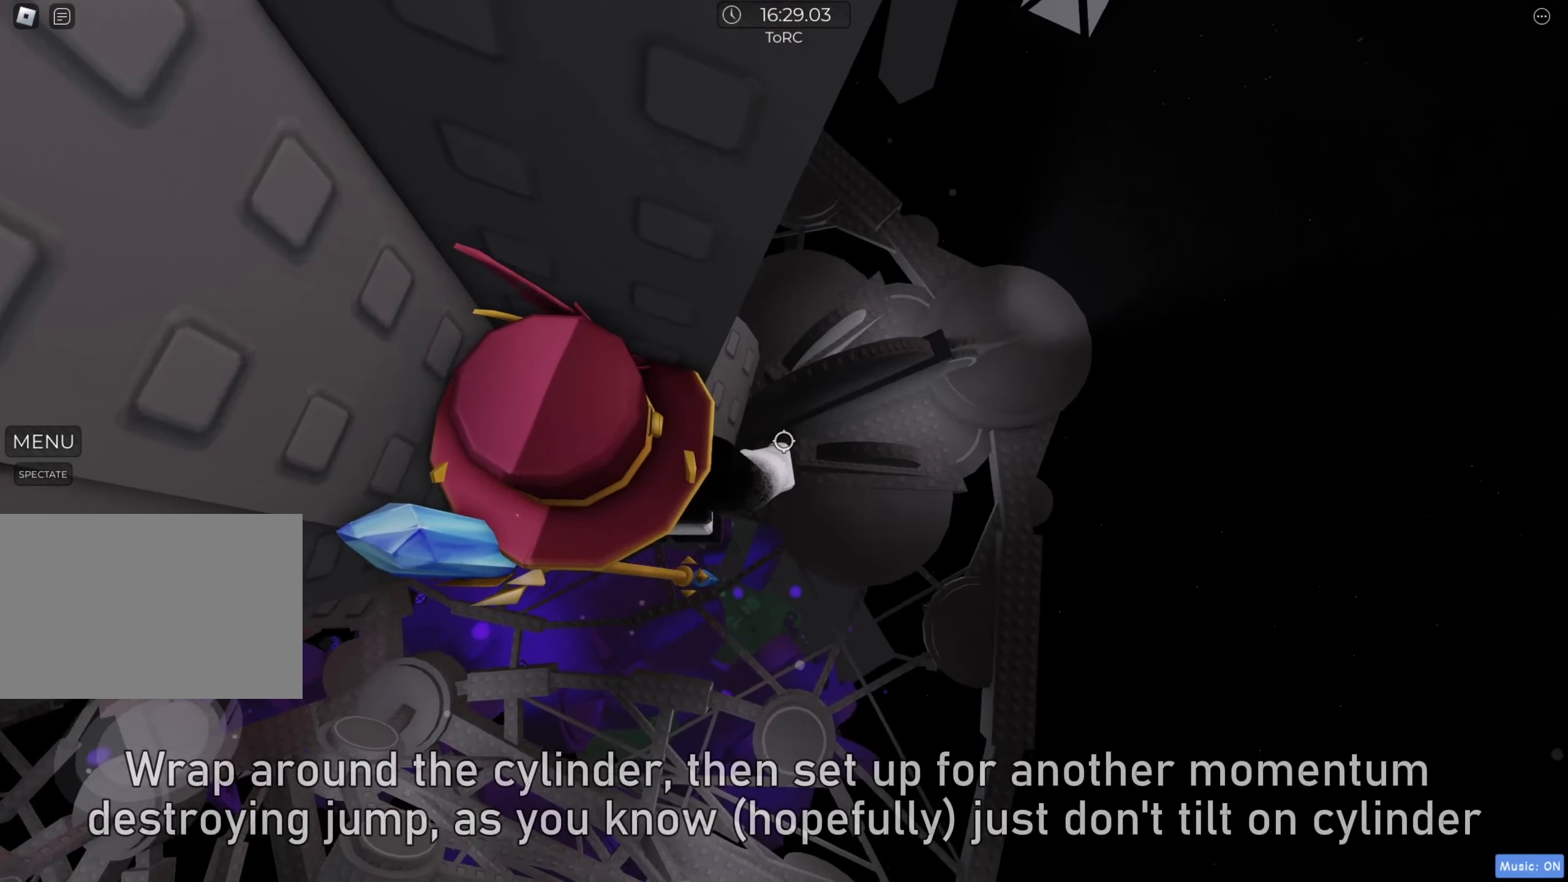
{"keys": ["d", "w"], "events": [[150, "space", "down"], [217, "space", "up"], [433, "w", "down"]]}
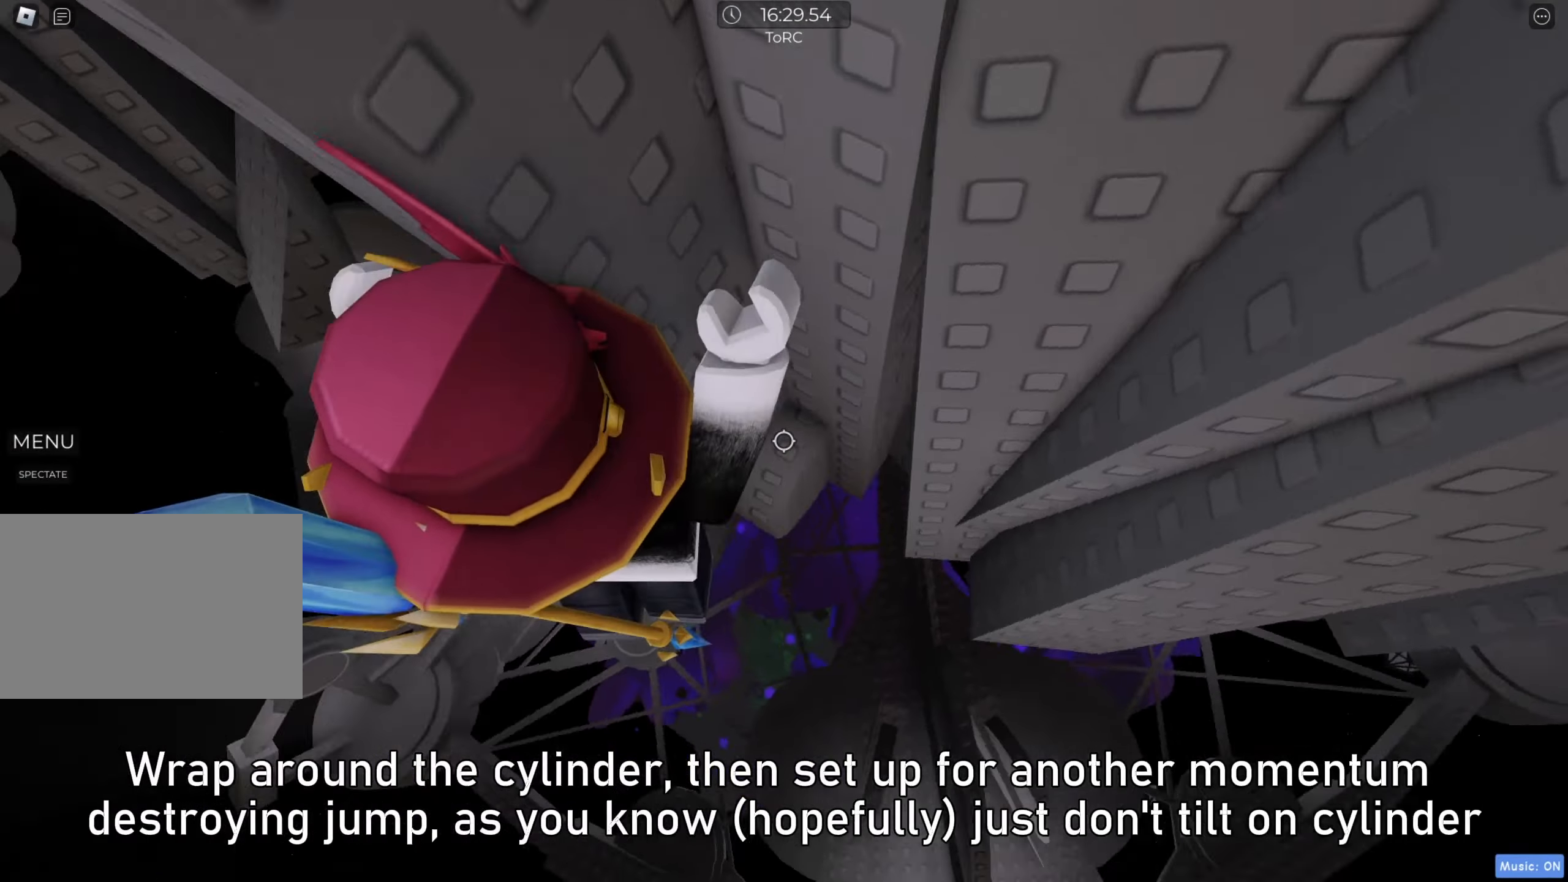
{"keys": [], "events": [[333, "d", "up"], [400, "w", "up"]]}
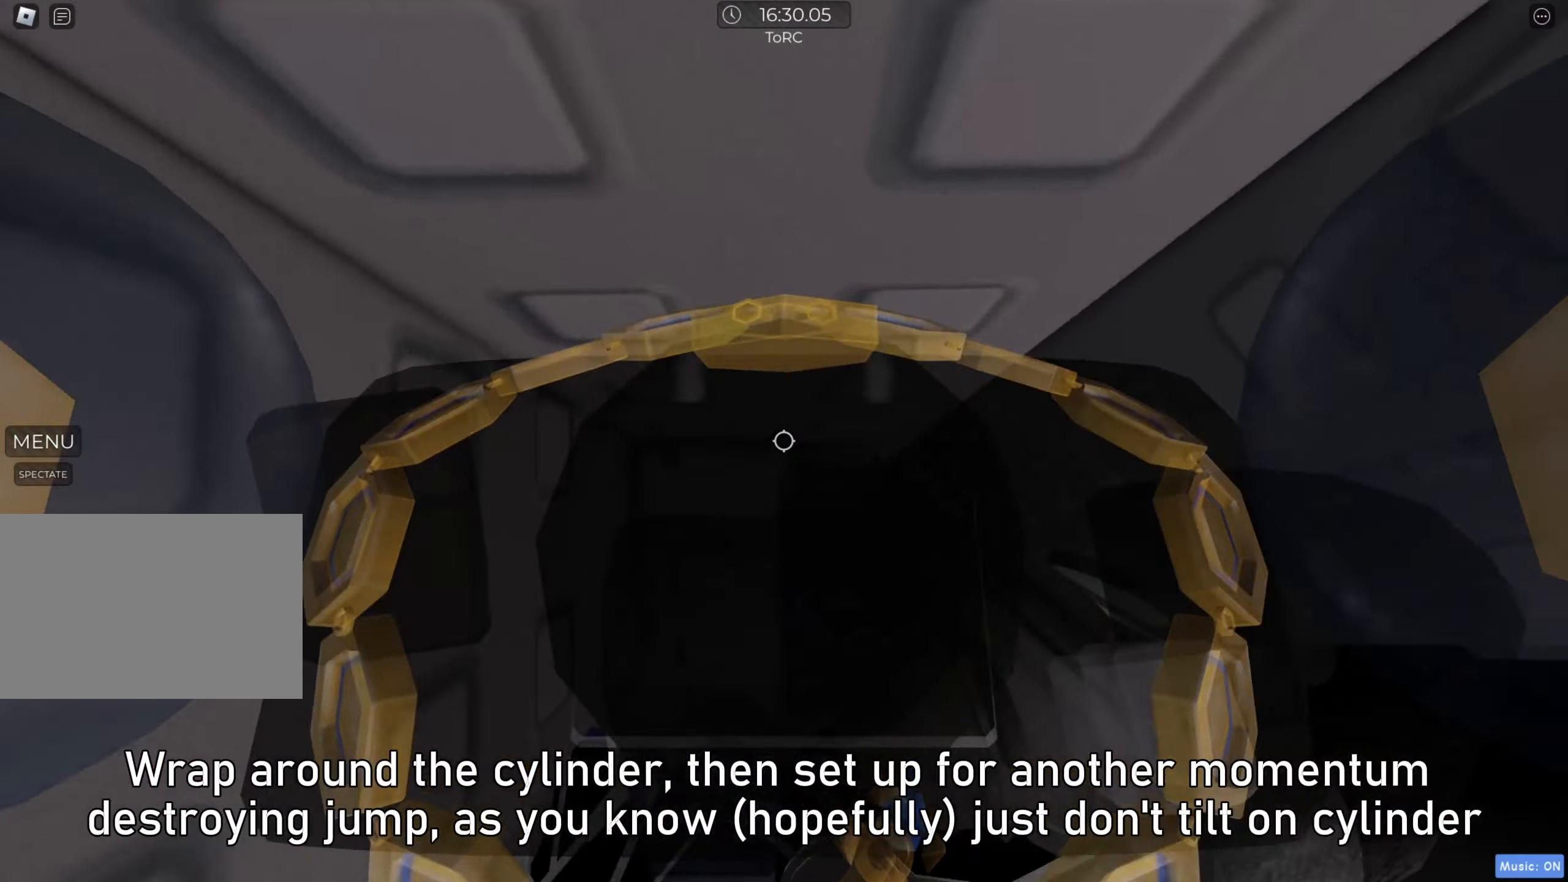
{"keys": ["s"], "events": [[233, "w", "down"], [300, "w", "up"], [500, "s", "down"]]}
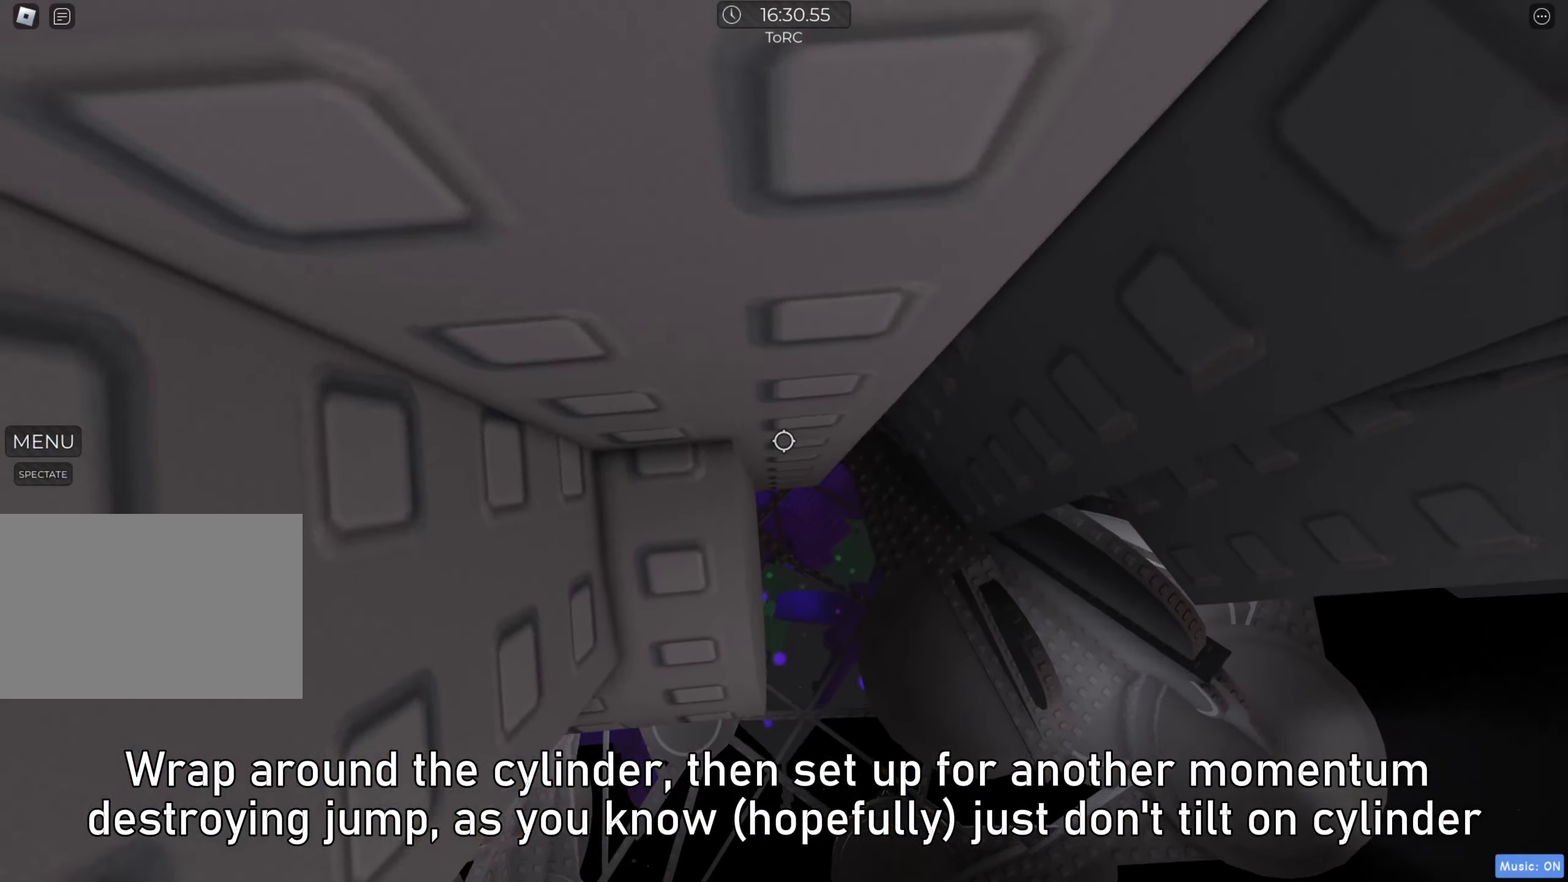
{"keys": ["d"], "events": [[33, "s", "up"], [467, "d", "down"]]}
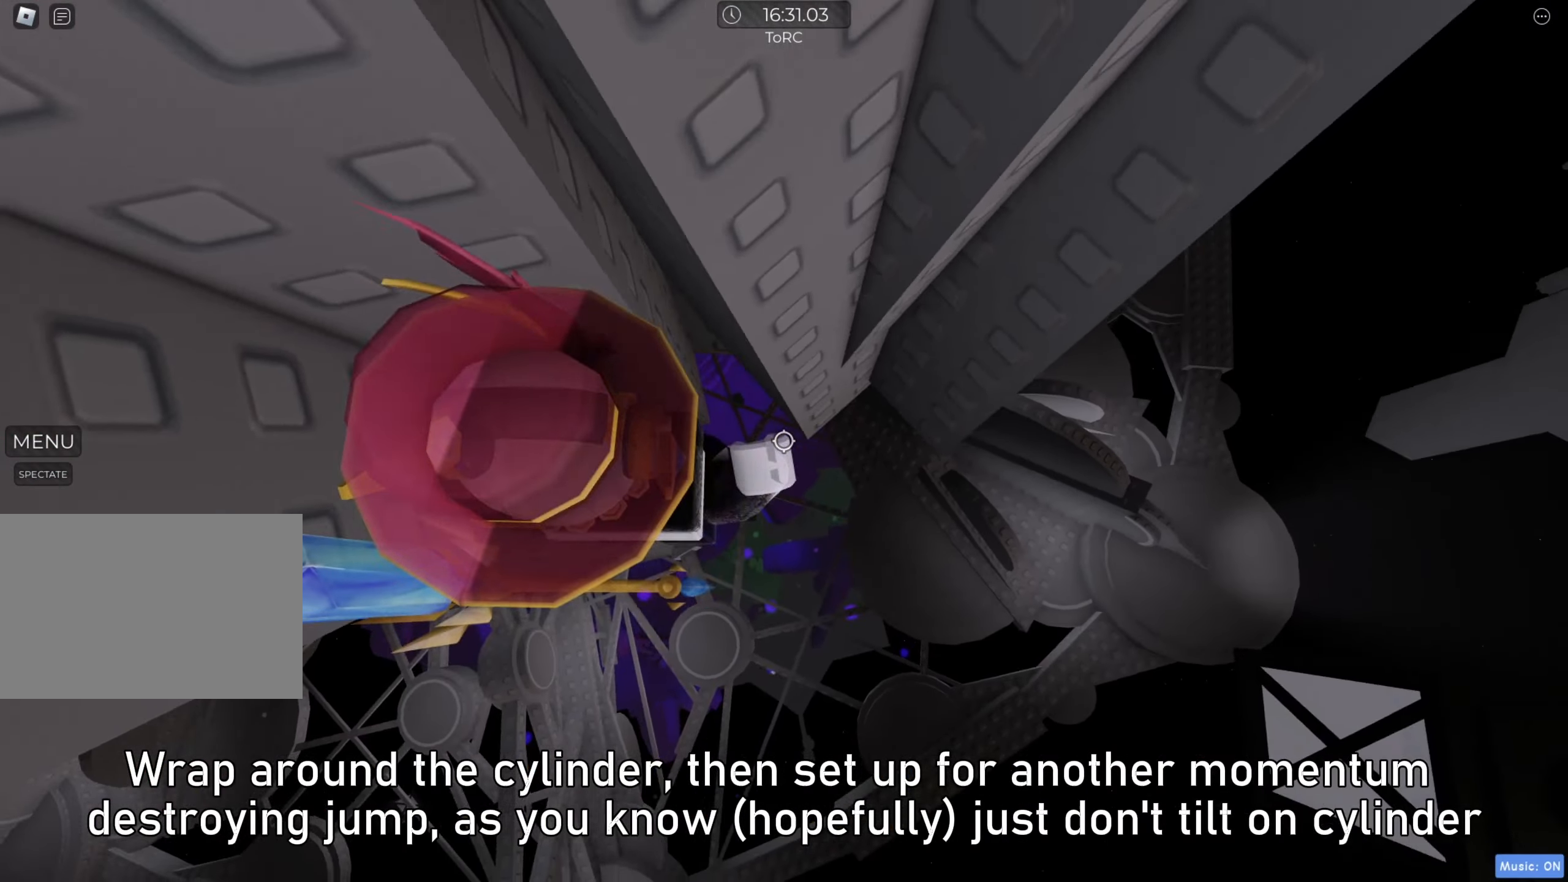
{"keys": ["d"], "events": [[100, "space", "down"], [167, "space", "up"]]}
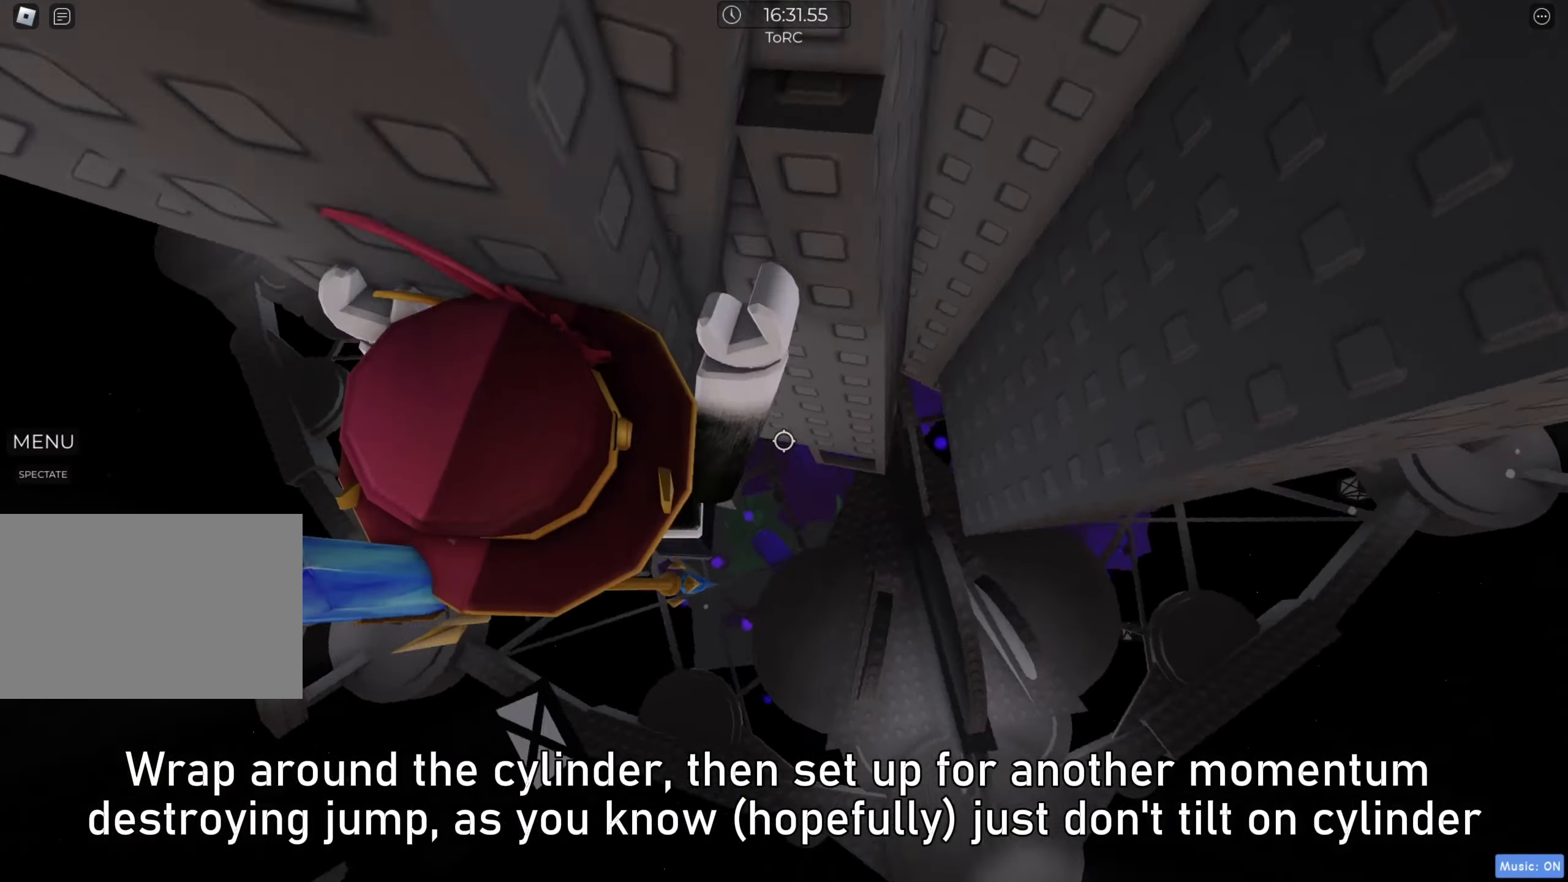
{"keys": ["w"], "events": [[67, "w", "down"], [183, "d", "up"]]}
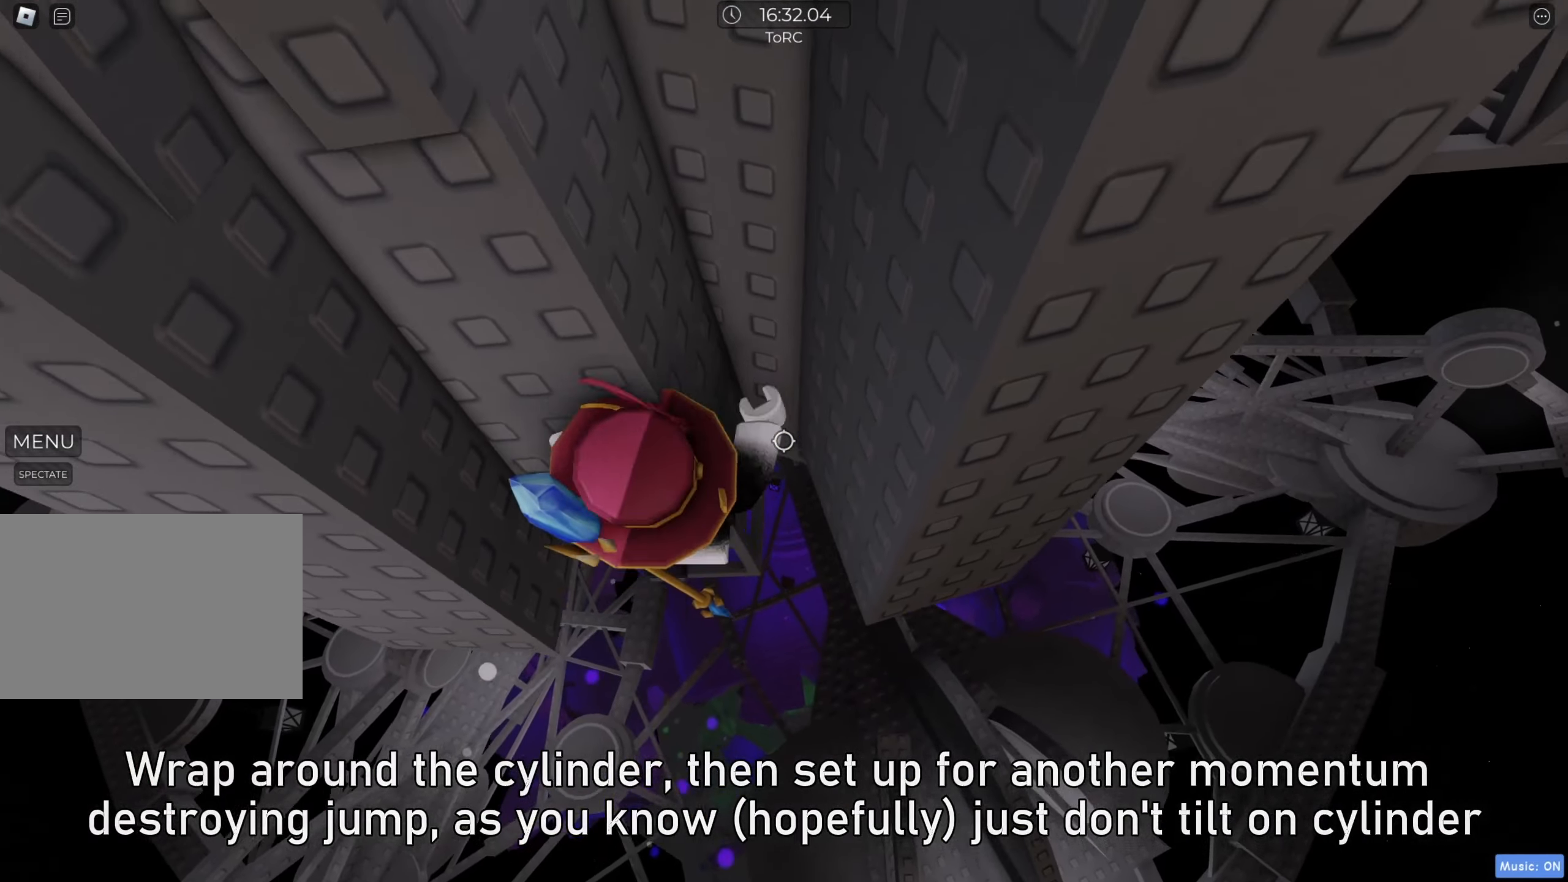
{"keys": [], "events": [[350, "w", "up"]]}
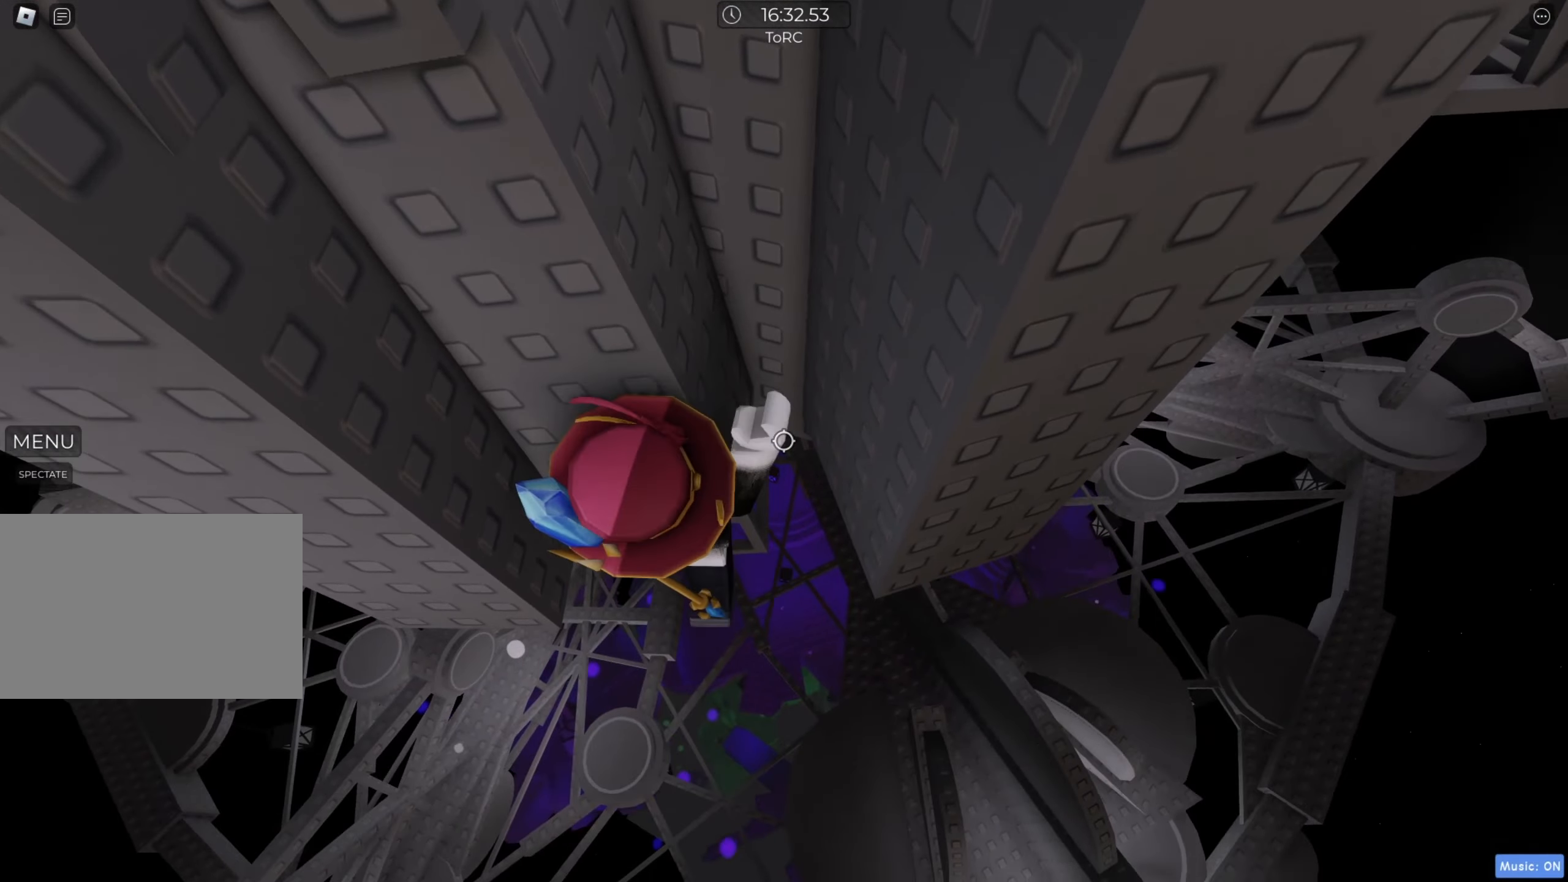
{"keys": ["d", "w"], "events": [[33, "d", "down"], [100, "space", "down"], [133, "d", "up"], [183, "space", "up"], [233, "d", "down"], [250, "w", "down"]]}
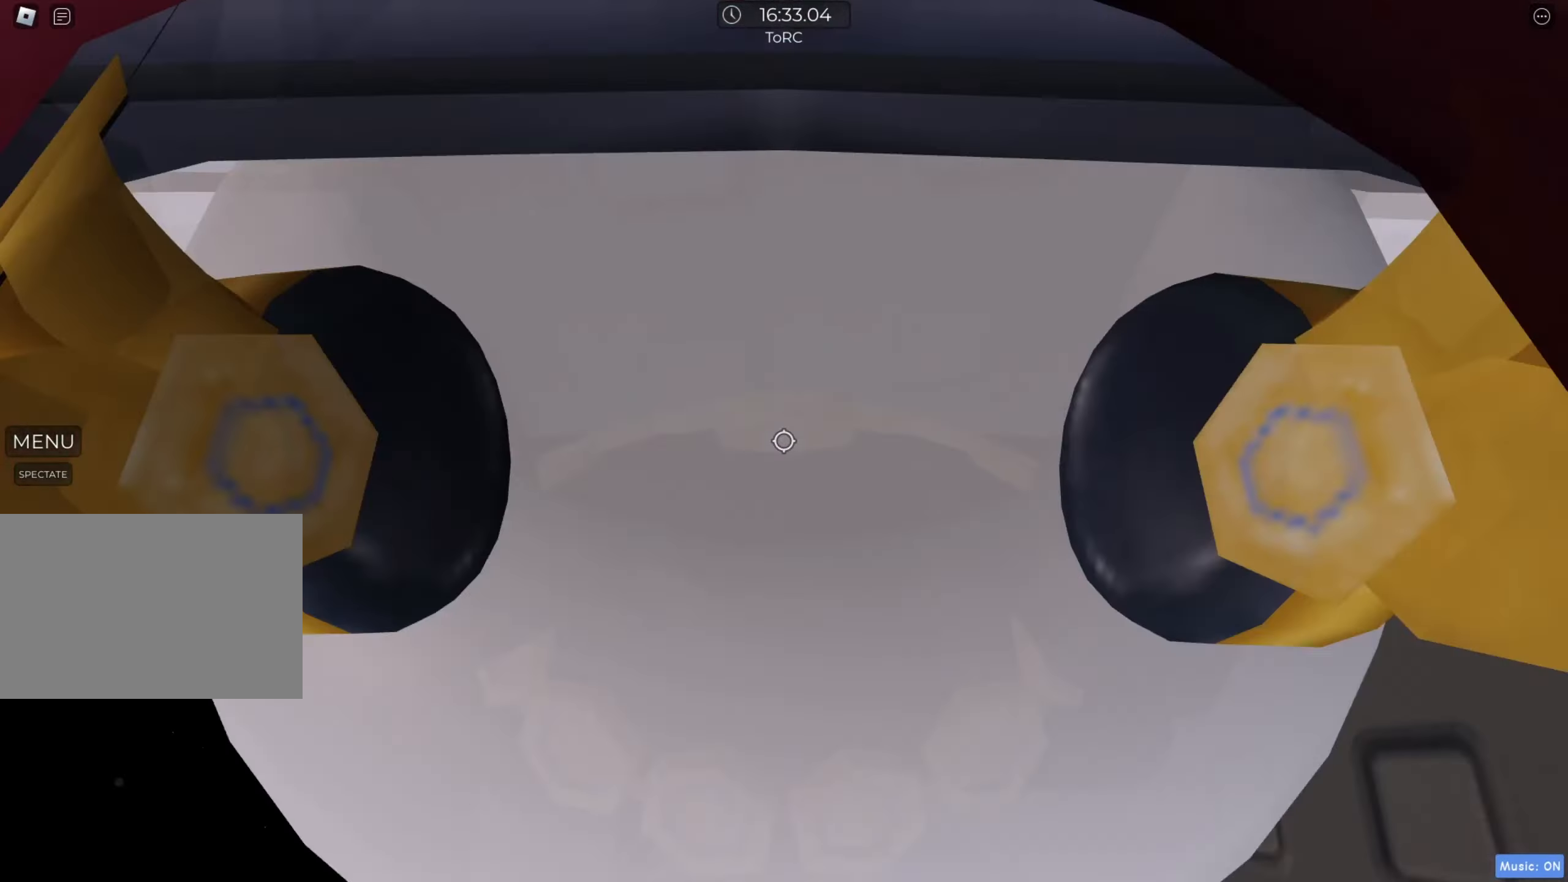
{"keys": [], "events": [[50, "d", "up"], [250, "w", "up"], [367, "a", "down"], [400, "w", "down"], [433, "w", "up"], [450, "a", "up"]]}
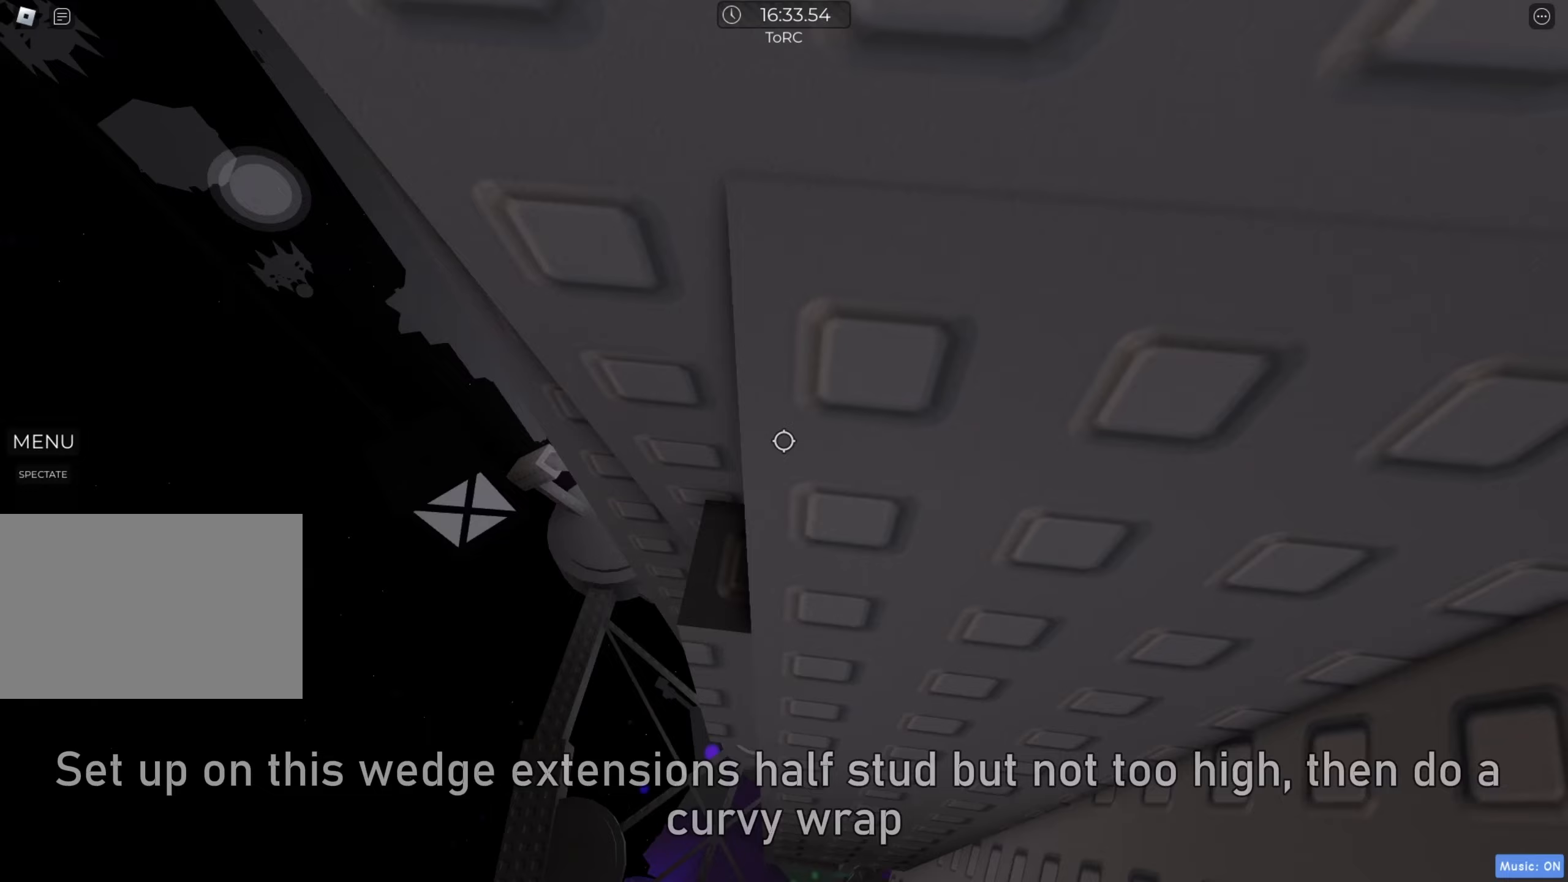
{"keys": [], "events": [[233, "a", "down"], [267, "a", "up"]]}
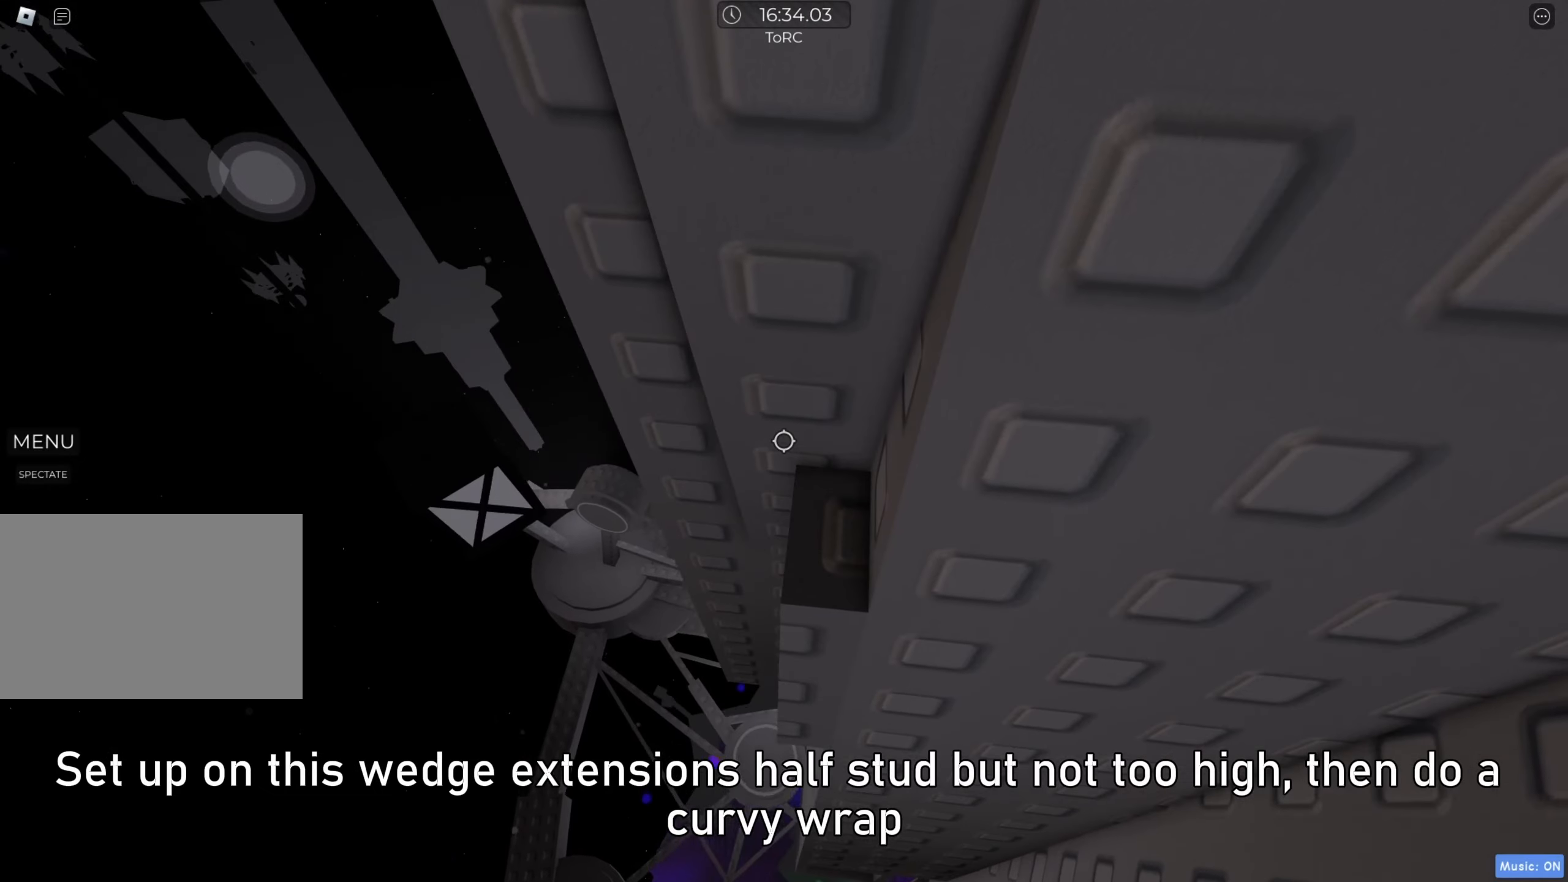
{"keys": [], "events": [[200, "shift", "down"], [317, "shift", "up"]]}
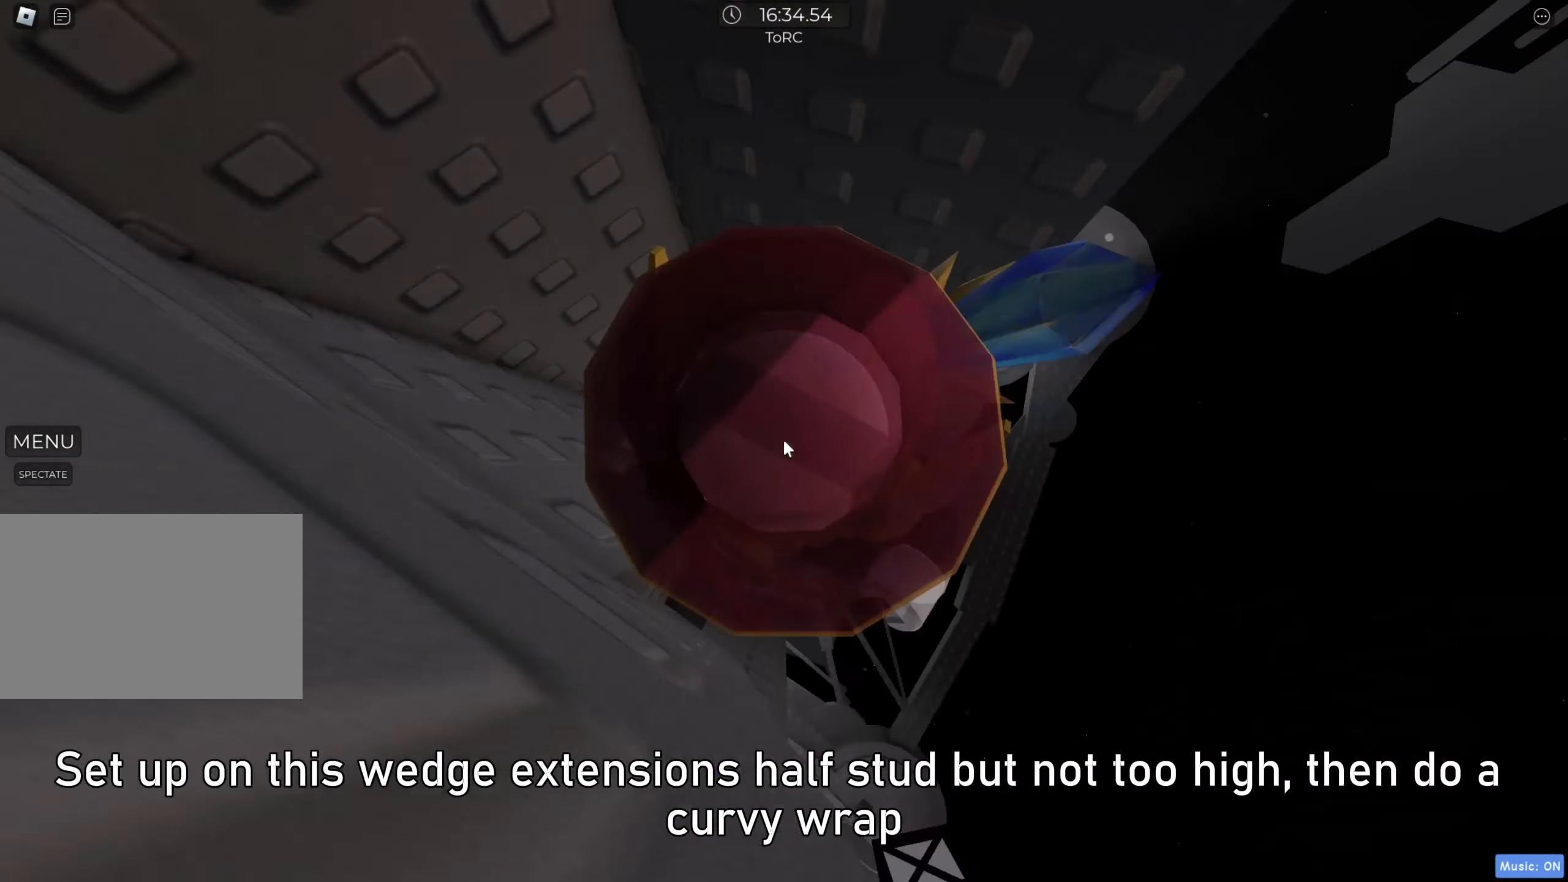
{"keys": ["d", "space"], "events": [[233, "shift", "down"], [333, "d", "down"], [333, "shift", "up"], [433, "space", "down"]]}
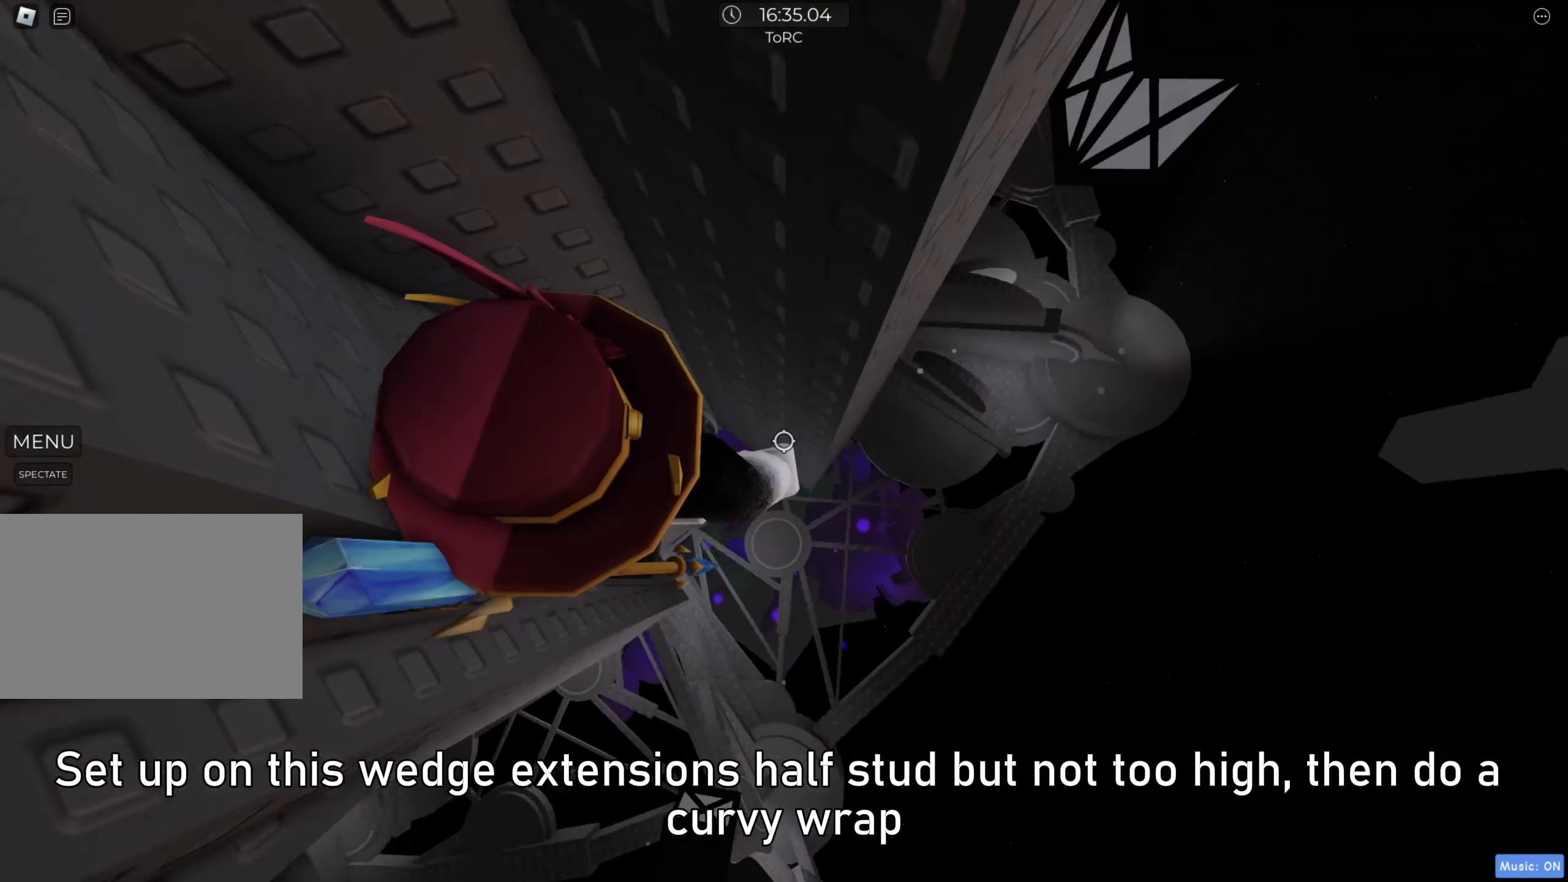
{"keys": ["d", "w"], "events": [[33, "space", "up"], [467, "w", "down"]]}
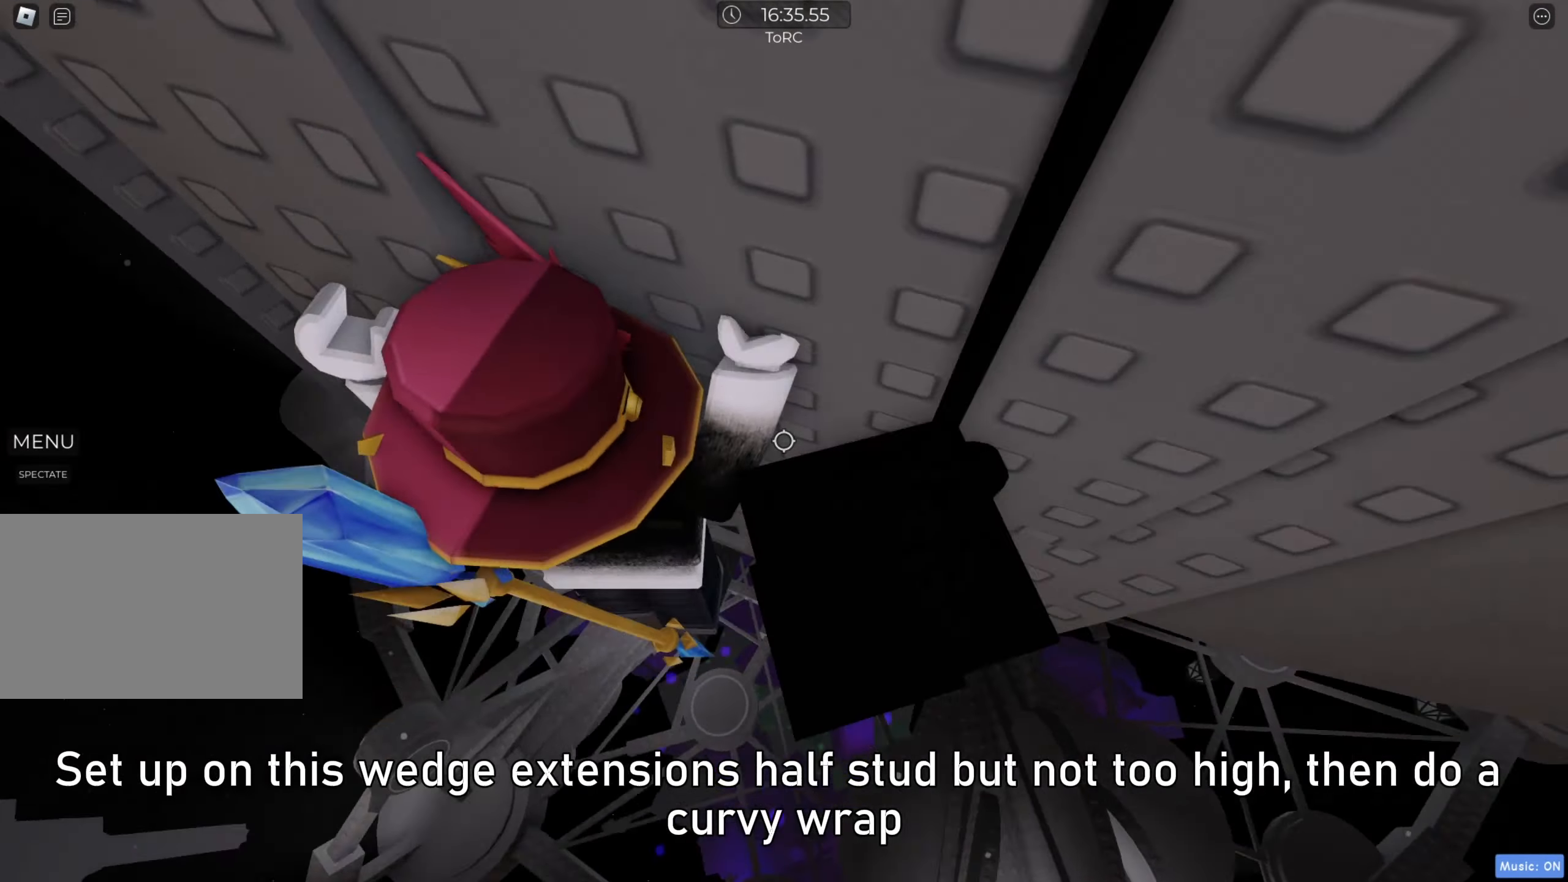
{"keys": ["w"], "events": [[50, "d", "up"]]}
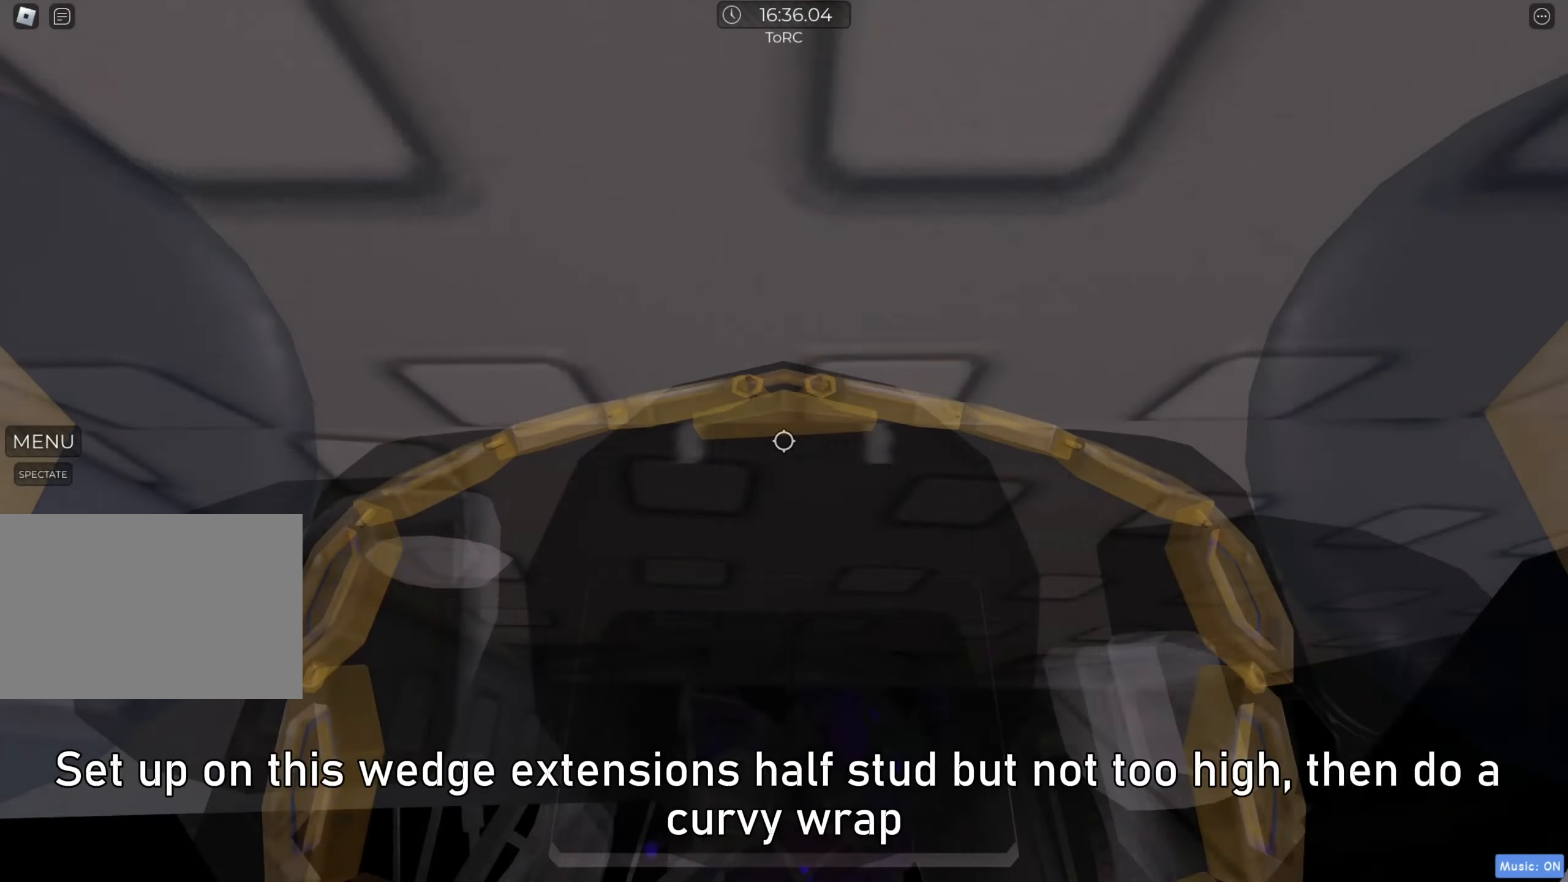
{"keys": ["s"], "events": [[333, "w", "up"], [467, "s", "down"]]}